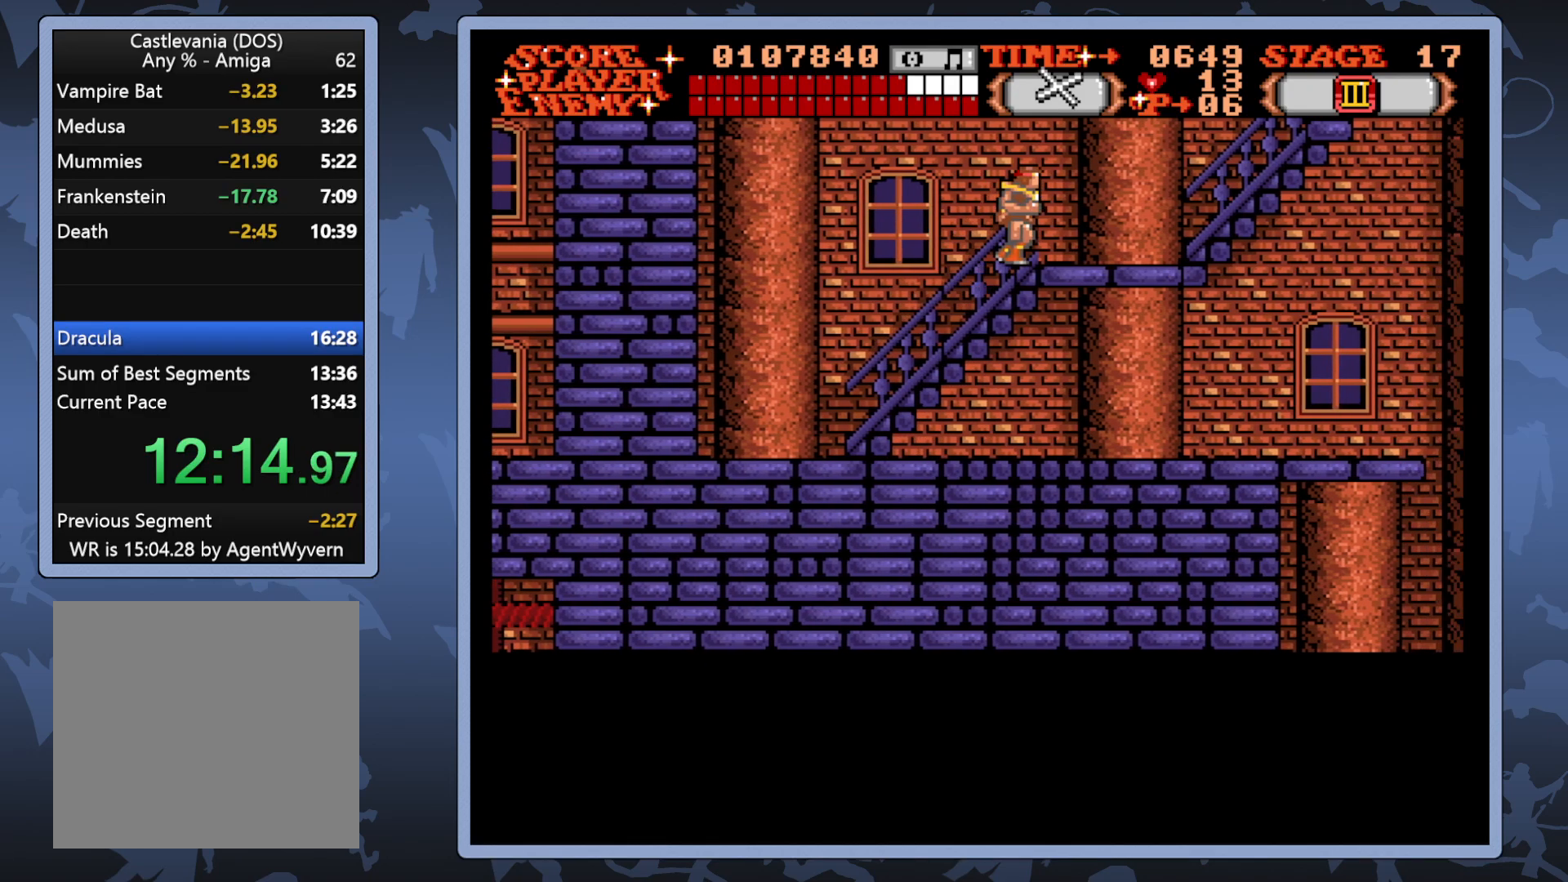
Gameplay with a controller (Xbox layout); each line is a JSON object with the inputs held at the frame after it. "events" lists button and stick changes between this image and that frame as [ms after this image, input, new state], when the widget could be followed in between. Not read: L3 R3 left_stick.
{"buttons": ["DPAD_UP", "DPAD_RIGHT"], "right_stick": "center", "events": []}
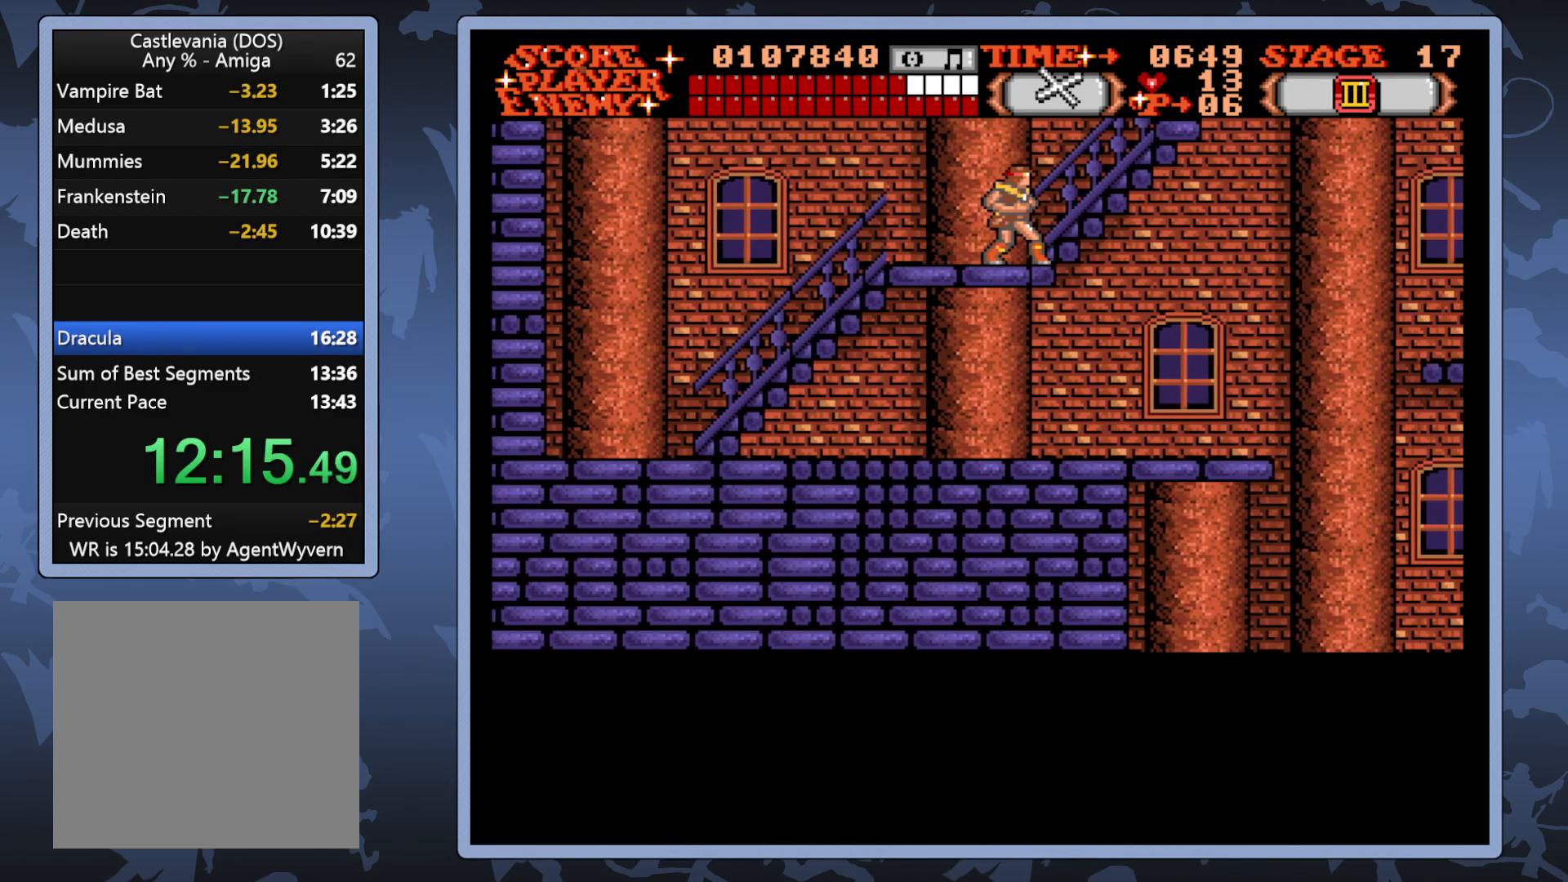
{"buttons": ["DPAD_UP", "DPAD_RIGHT"], "right_stick": "center", "events": []}
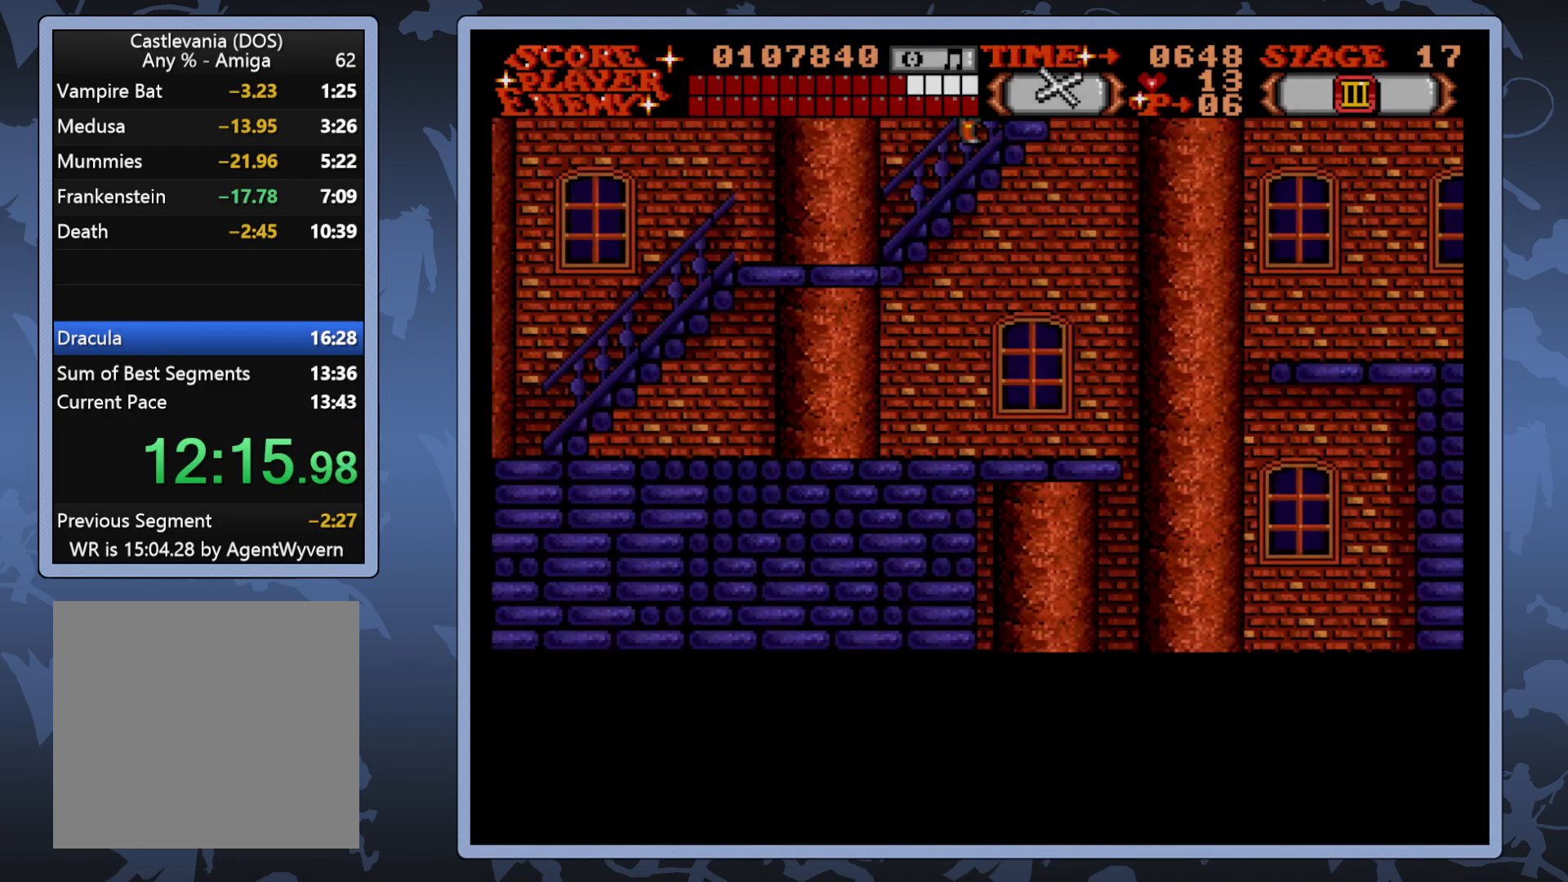
{"buttons": [], "right_stick": "center", "events": [[83, "DPAD_RIGHT", "up"], [150, "DPAD_UP", "up"]]}
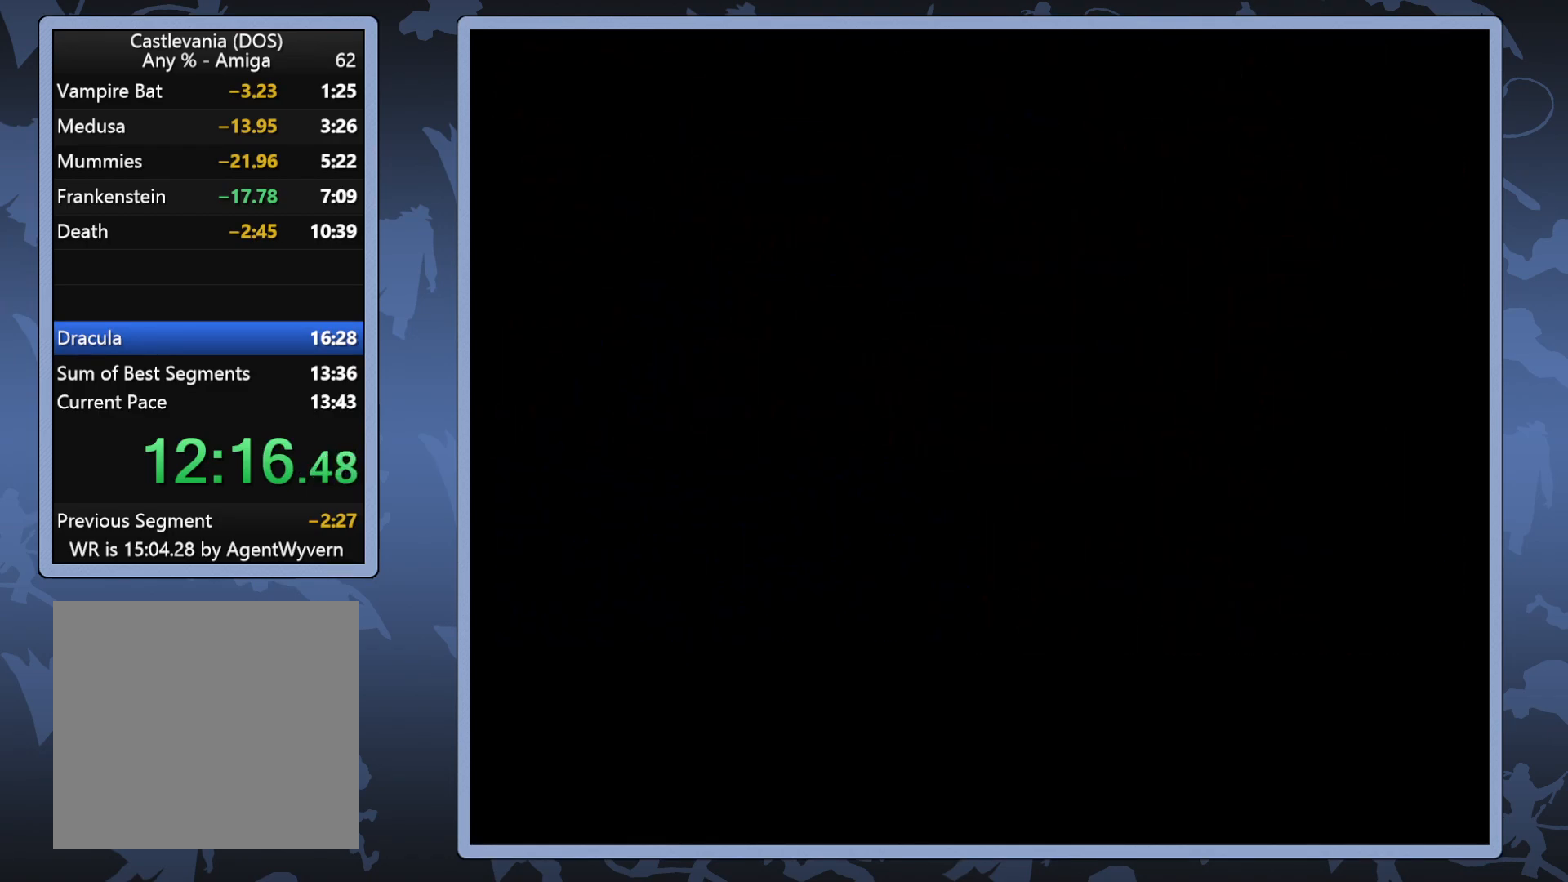
{"buttons": [], "right_stick": "center", "events": []}
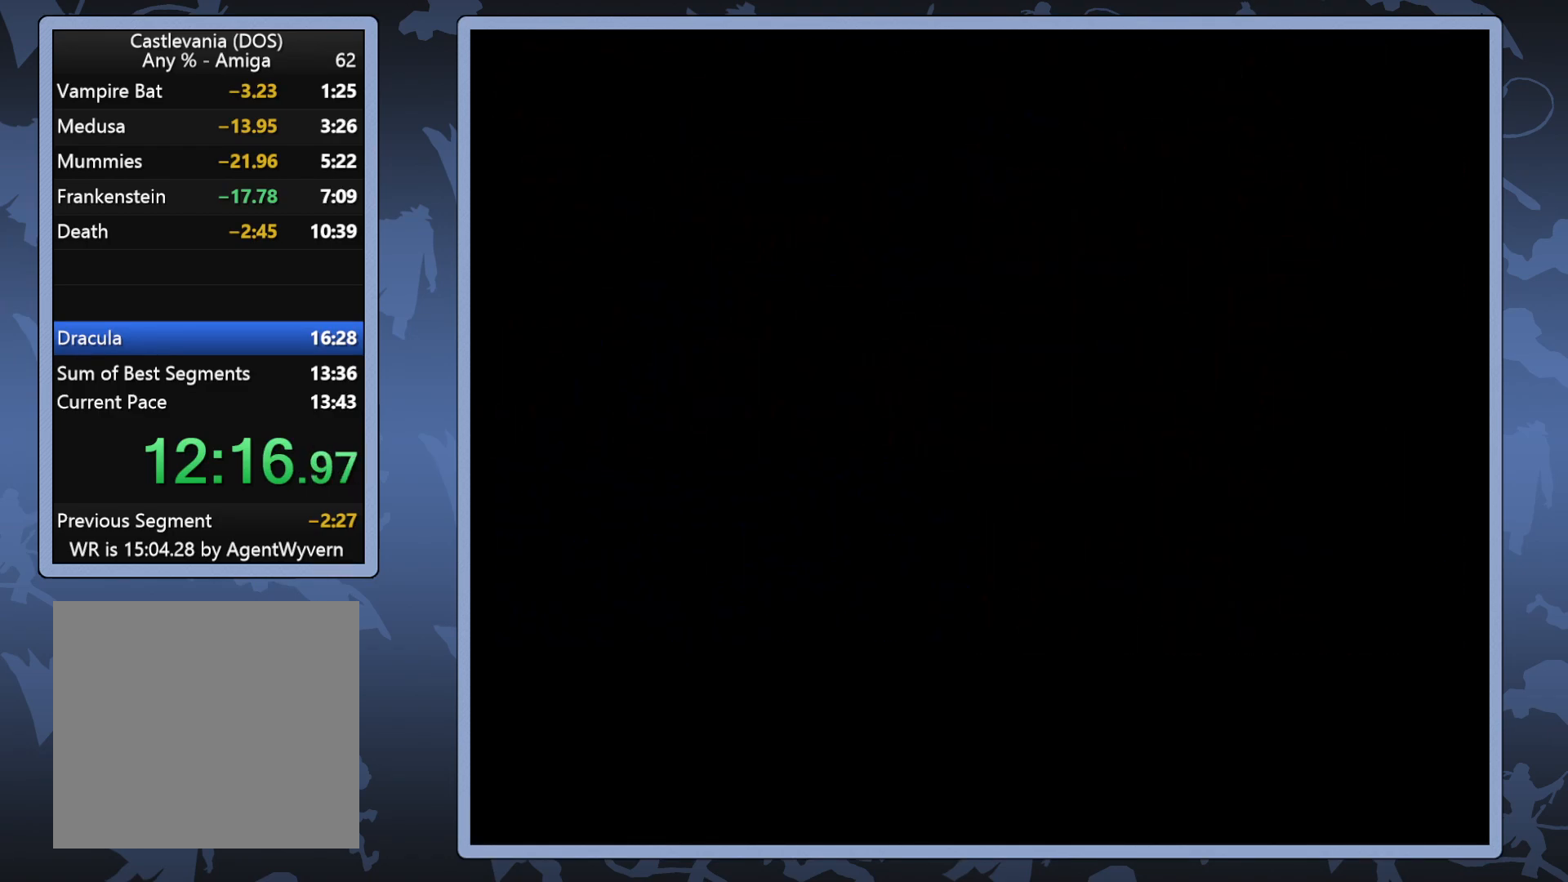
{"buttons": [], "right_stick": "center", "events": []}
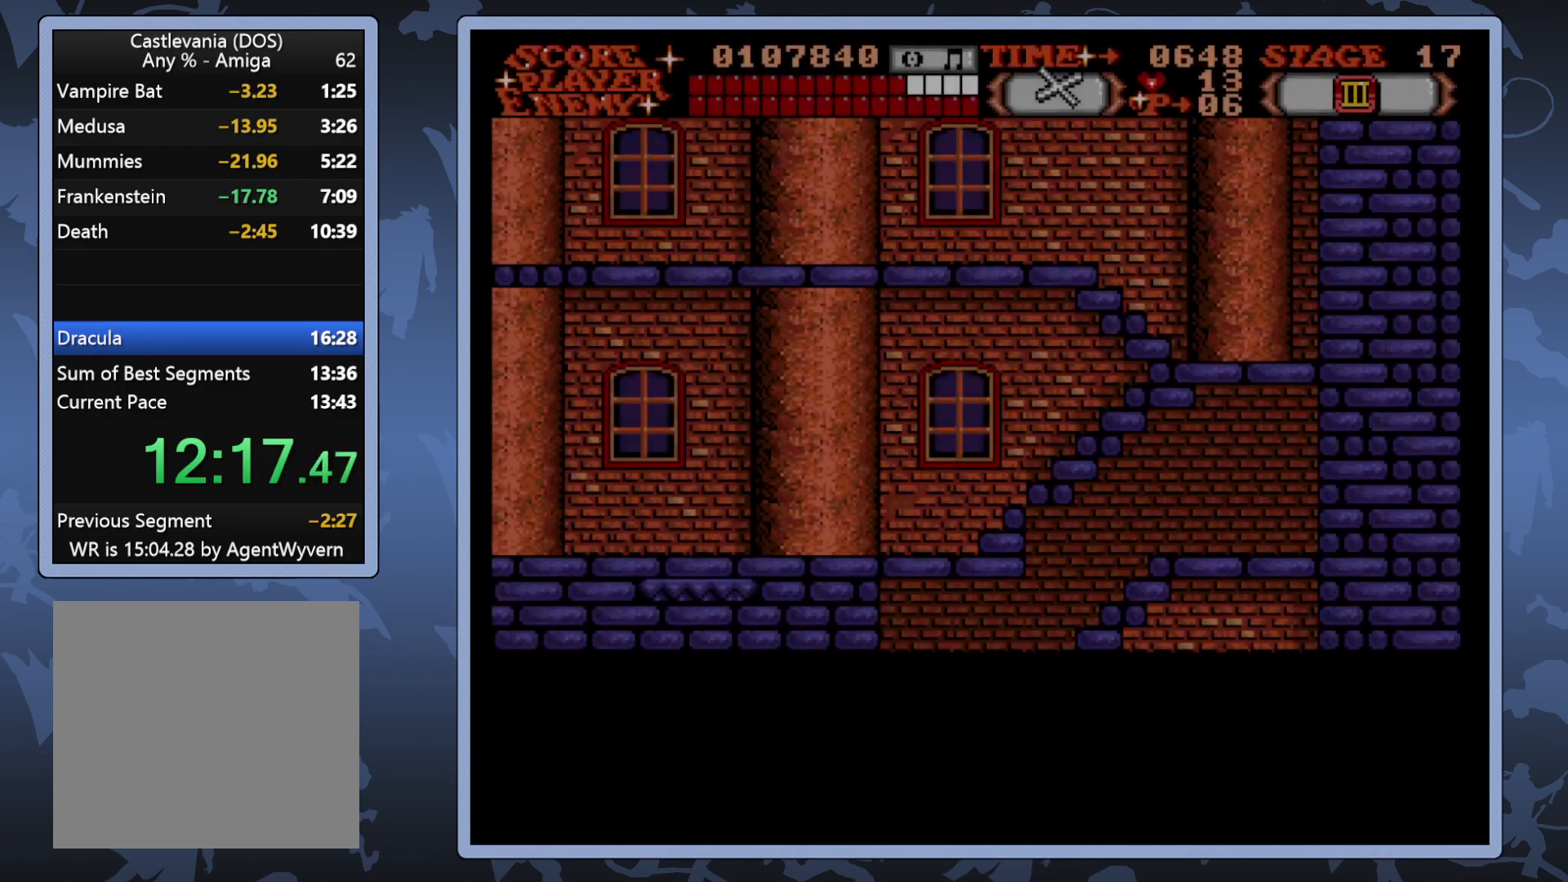
{"buttons": [], "right_stick": "center", "events": []}
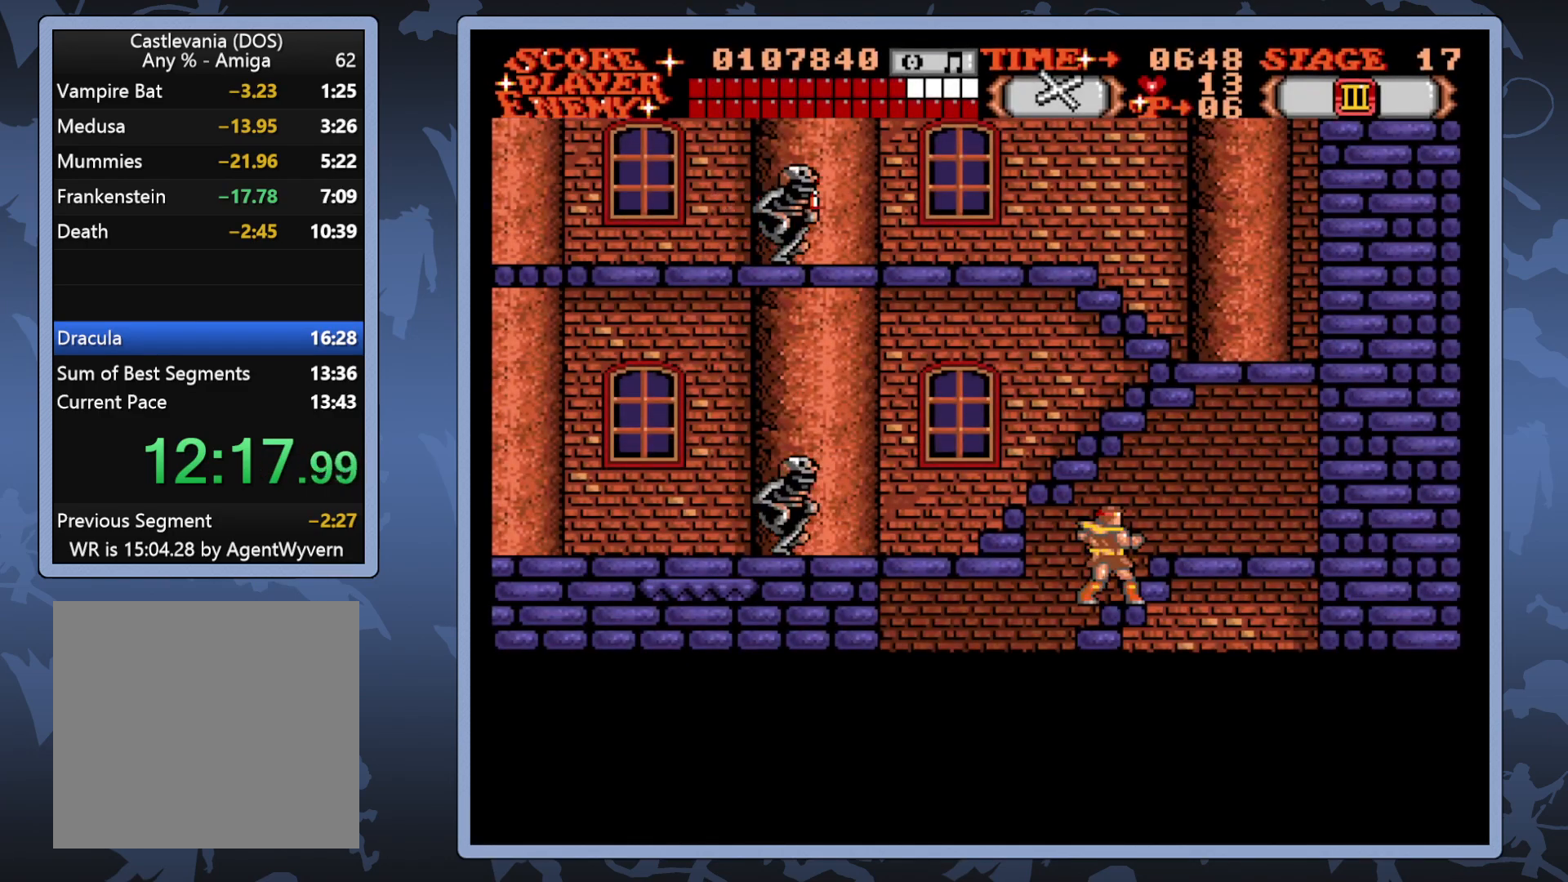
{"buttons": [], "right_stick": "center", "events": []}
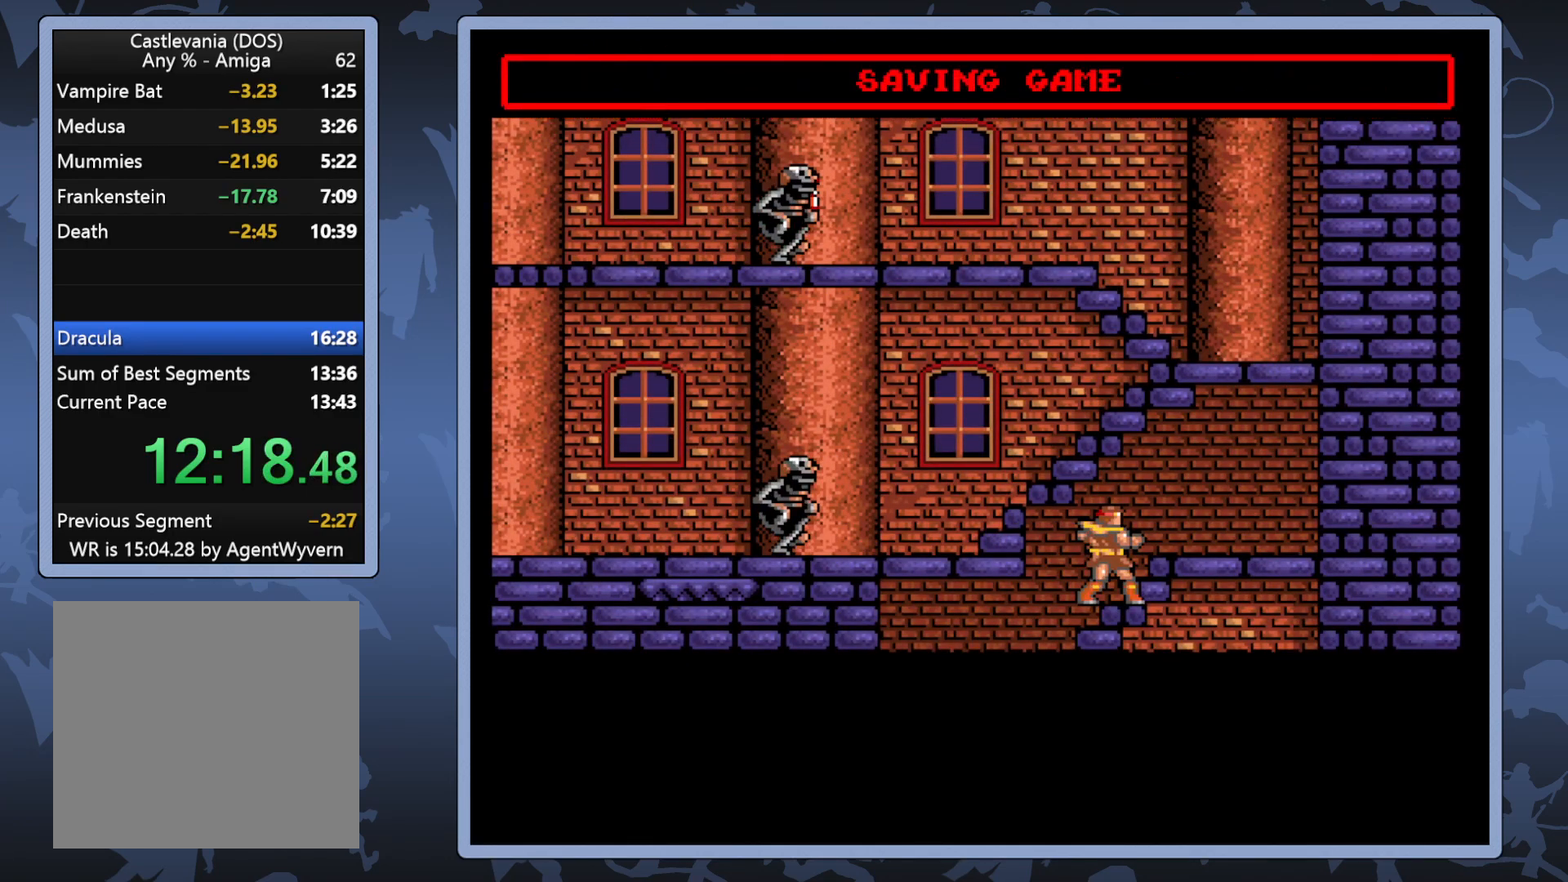
{"buttons": [], "right_stick": "center", "events": []}
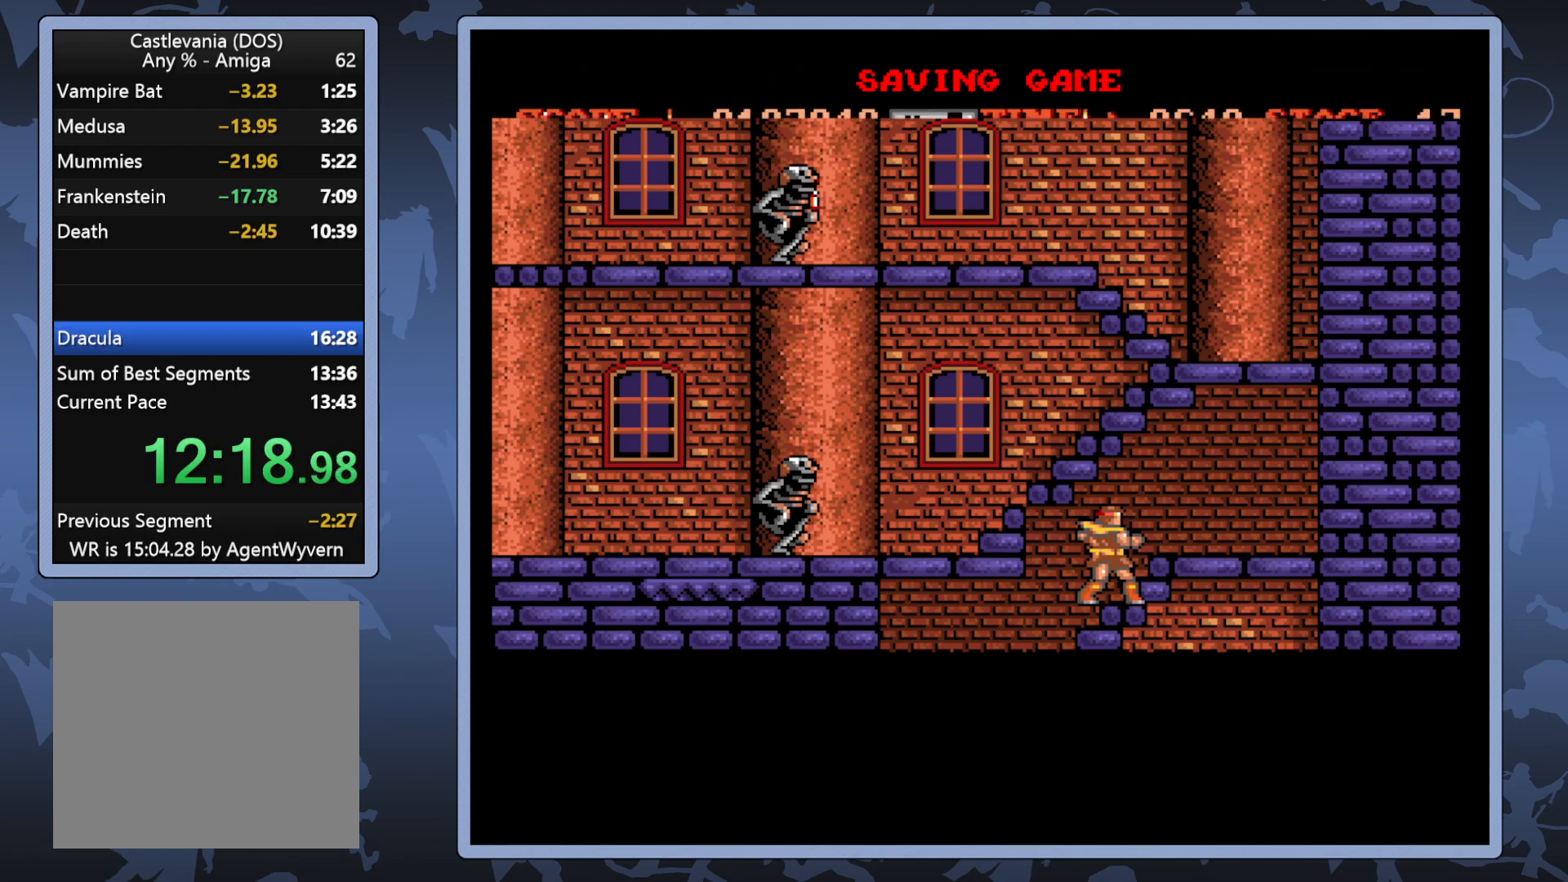
{"buttons": ["DPAD_UP"], "right_stick": "center", "events": [[300, "DPAD_UP", "down"]]}
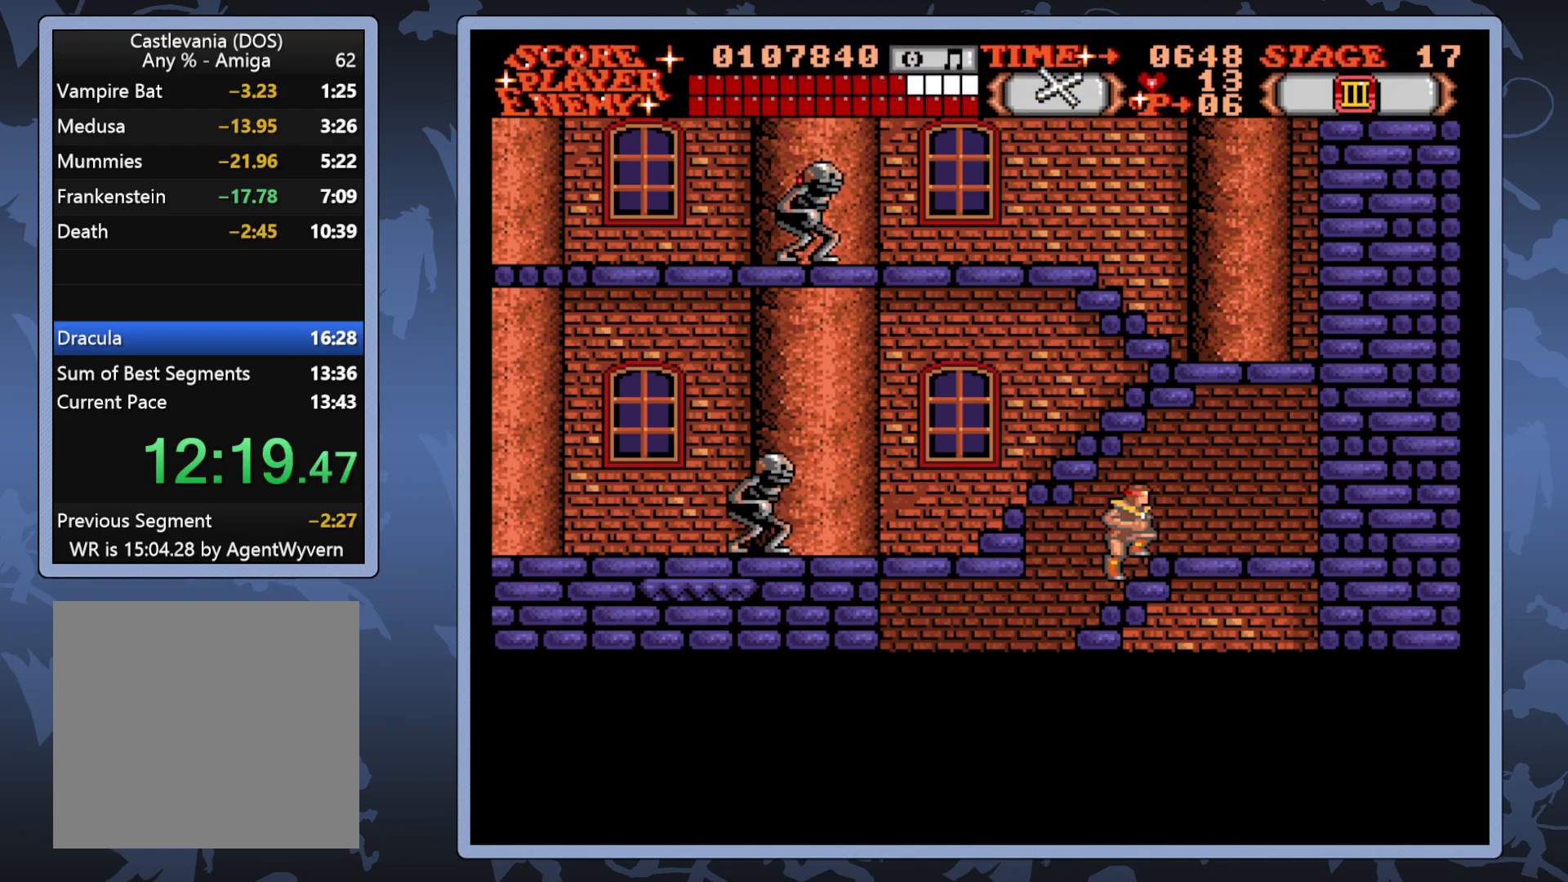
{"buttons": ["DPAD_RIGHT"], "right_stick": "center", "events": [[283, "DPAD_RIGHT", "down"], [350, "DPAD_UP", "up"]]}
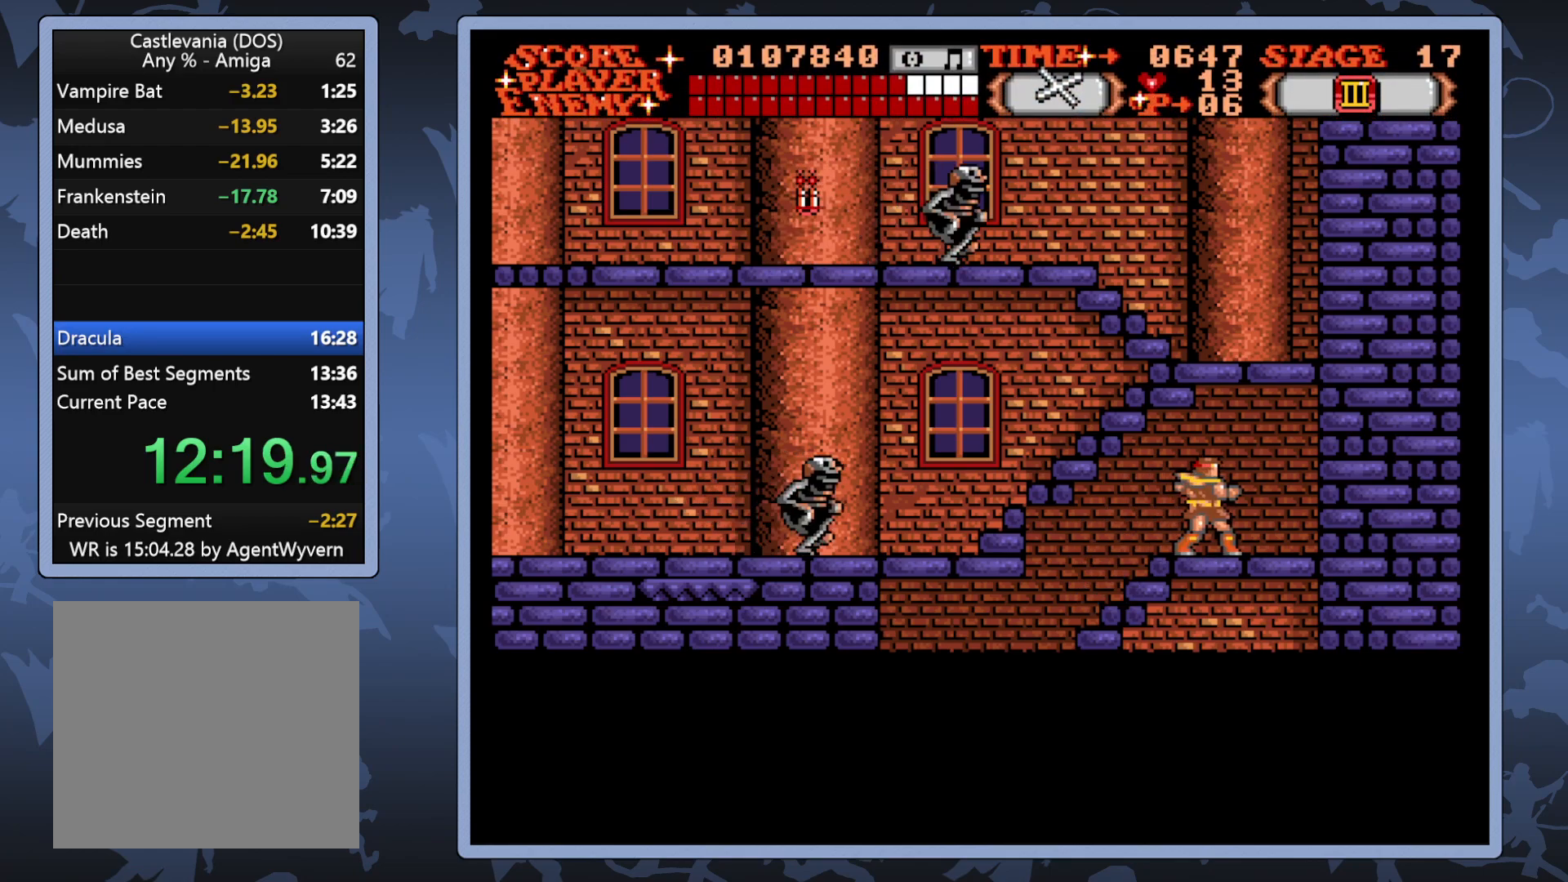
{"buttons": ["A"], "right_stick": "center", "events": [[300, "DPAD_RIGHT", "up"], [417, "DPAD_LEFT", "down"], [500, "A", "down"], [500, "DPAD_LEFT", "up"]]}
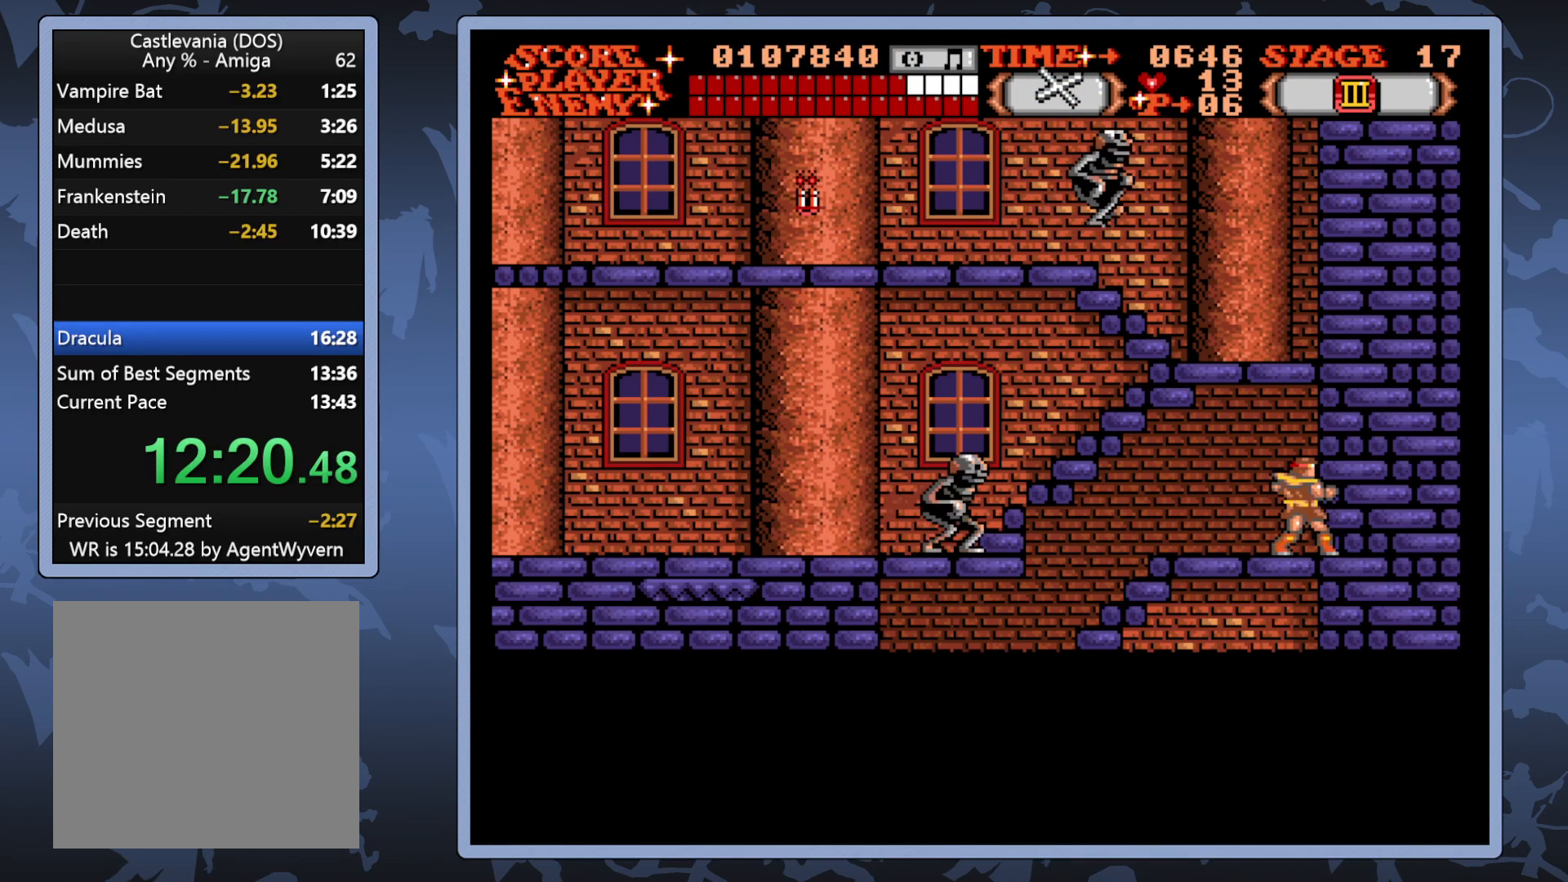
{"buttons": ["A"], "right_stick": "center", "events": []}
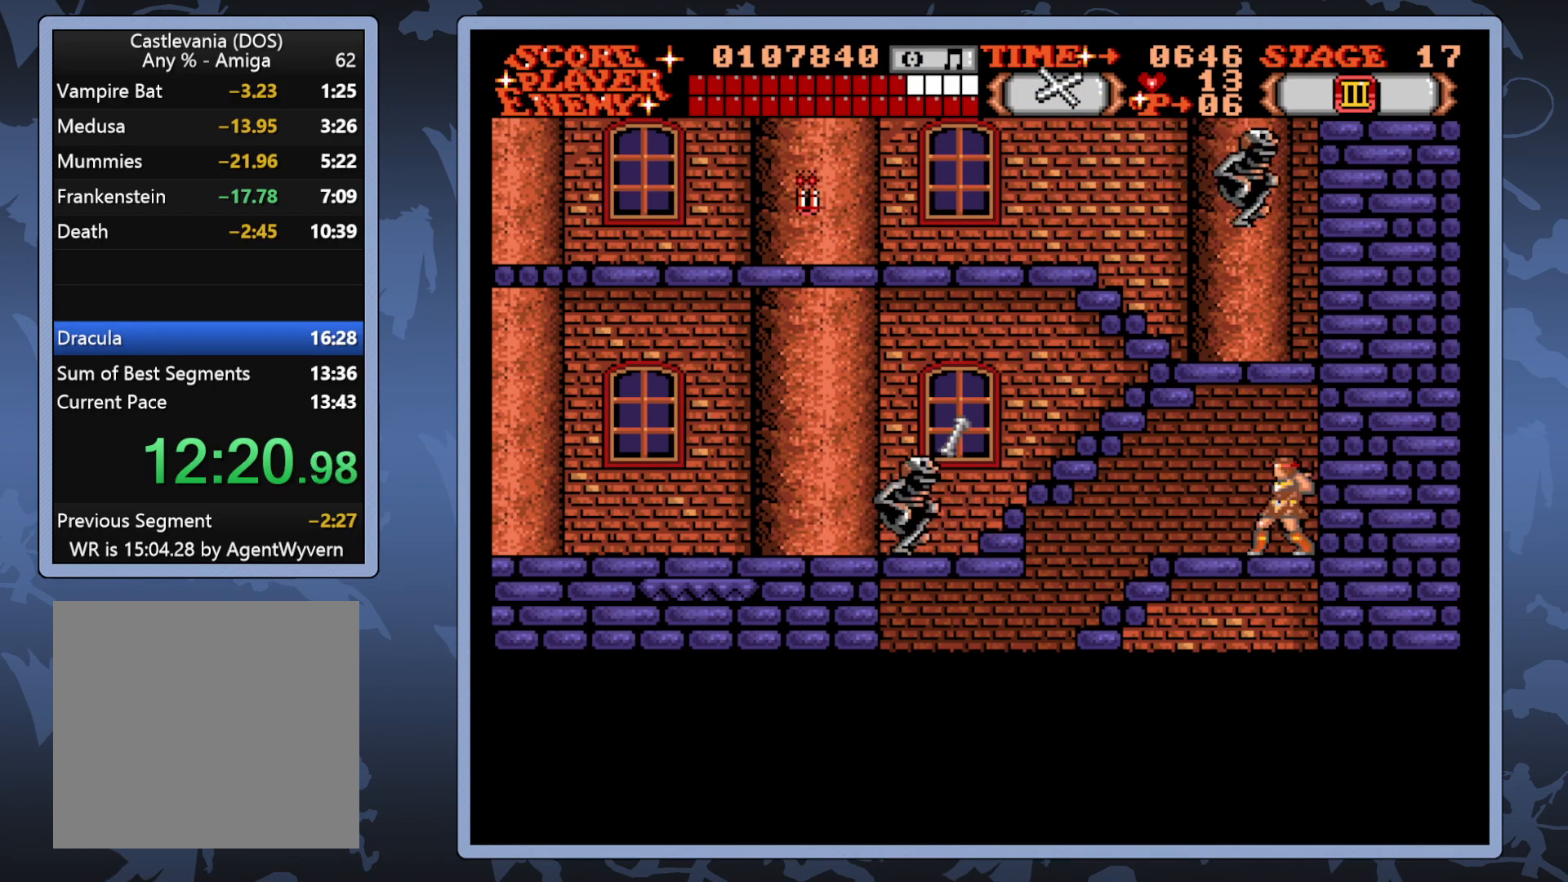
{"buttons": ["DPAD_RIGHT"], "right_stick": "center", "events": [[50, "A", "up"], [500, "DPAD_RIGHT", "down"]]}
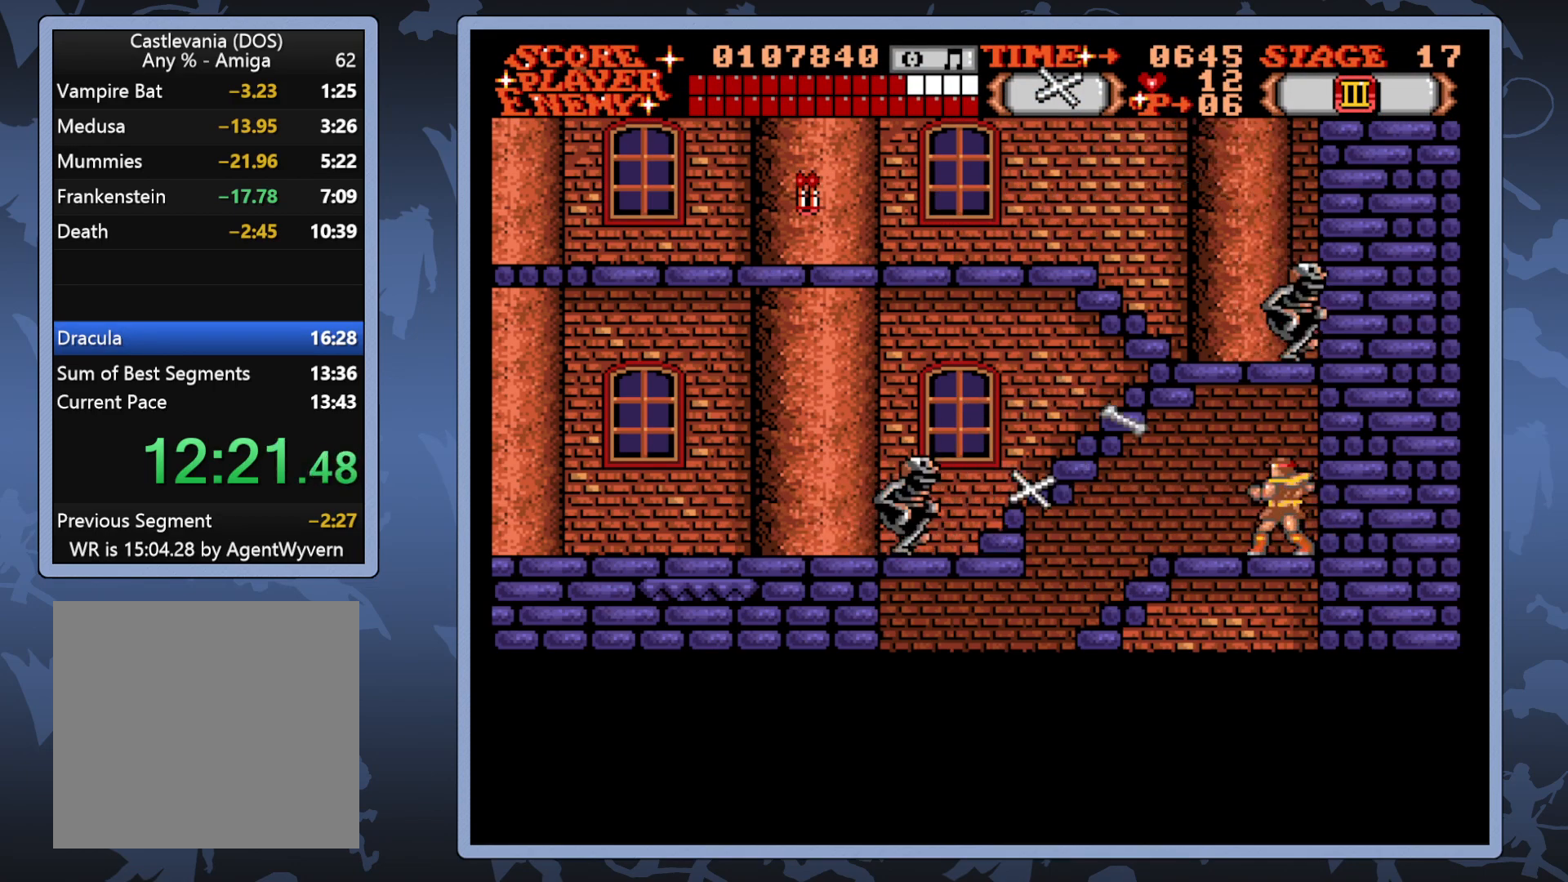
{"buttons": [], "right_stick": "center", "events": [[267, "DPAD_RIGHT", "up"]]}
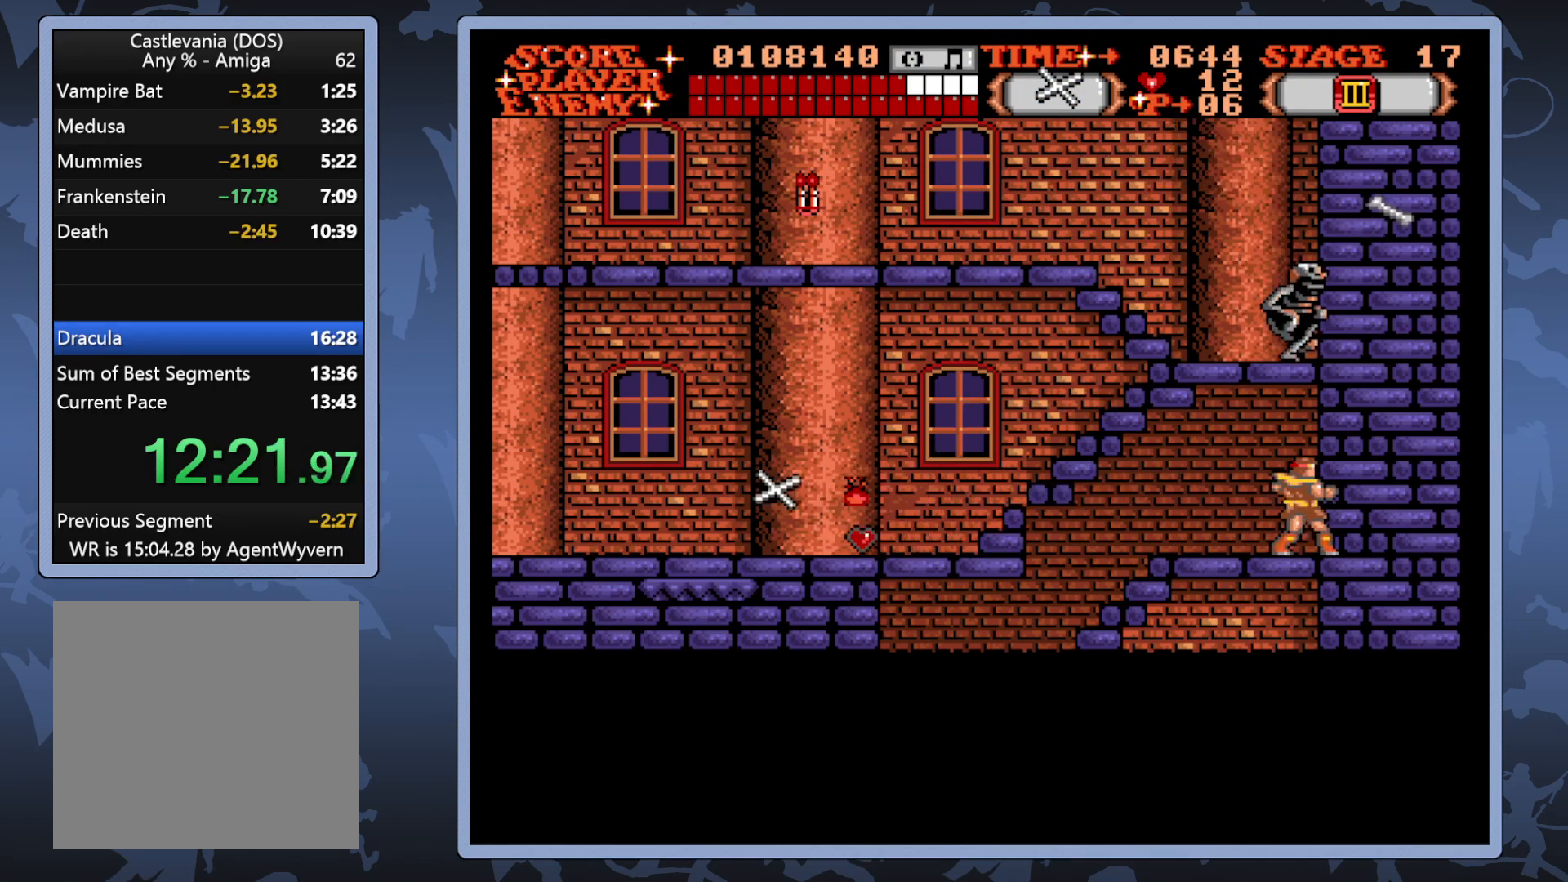
{"buttons": ["DPAD_LEFT"], "right_stick": "center", "events": [[217, "DPAD_LEFT", "down"]]}
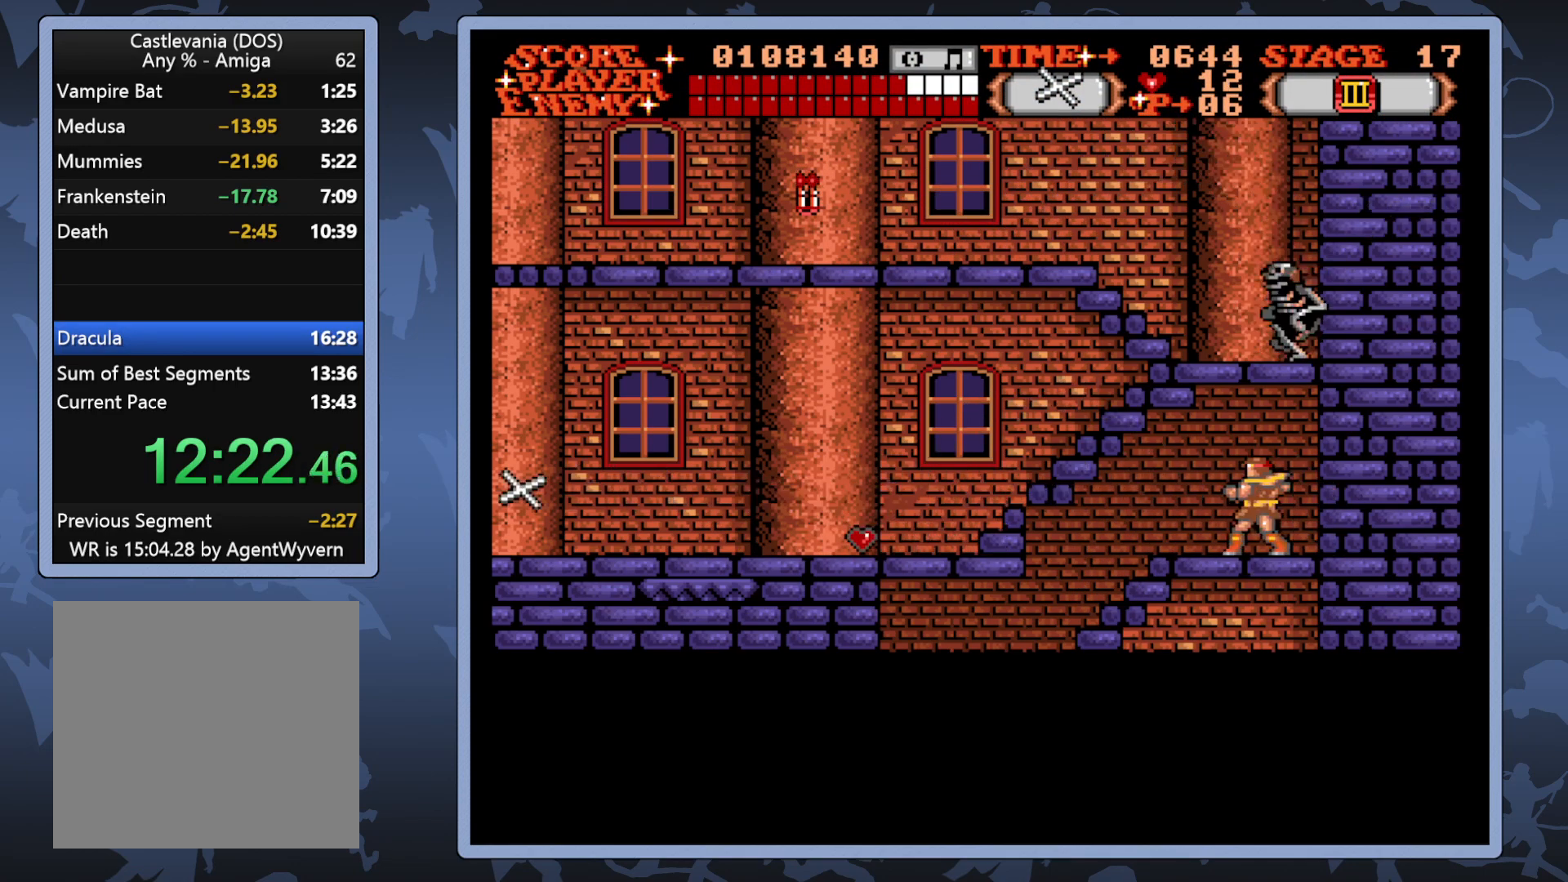
{"buttons": ["DPAD_LEFT"], "right_stick": "center", "events": [[100, "DPAD_UP", "down"], [300, "DPAD_UP", "up"]]}
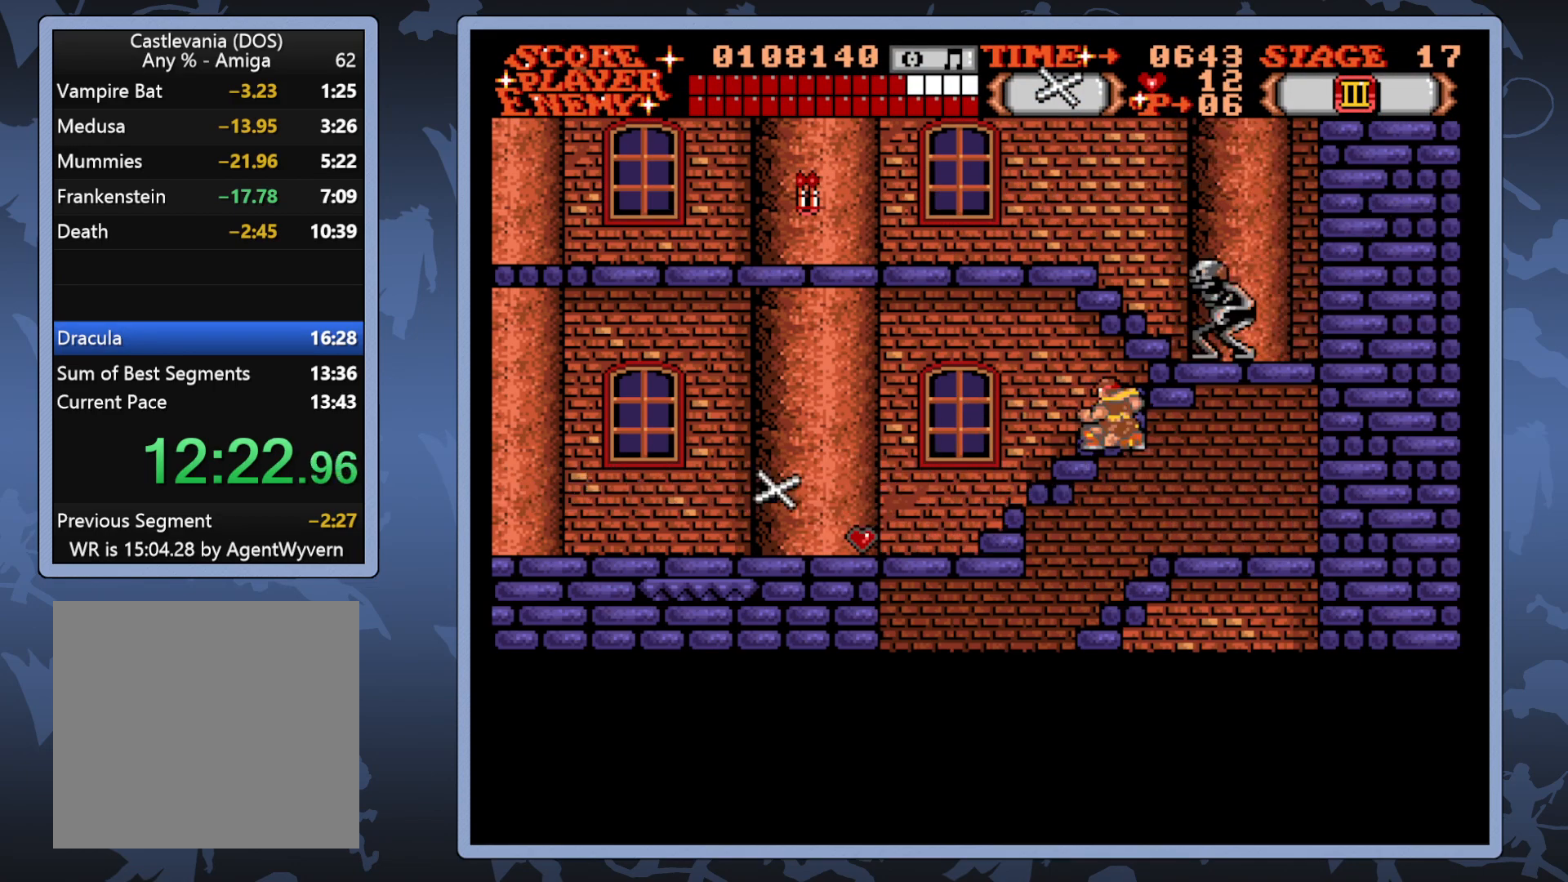
{"buttons": ["DPAD_LEFT"], "right_stick": "center", "events": []}
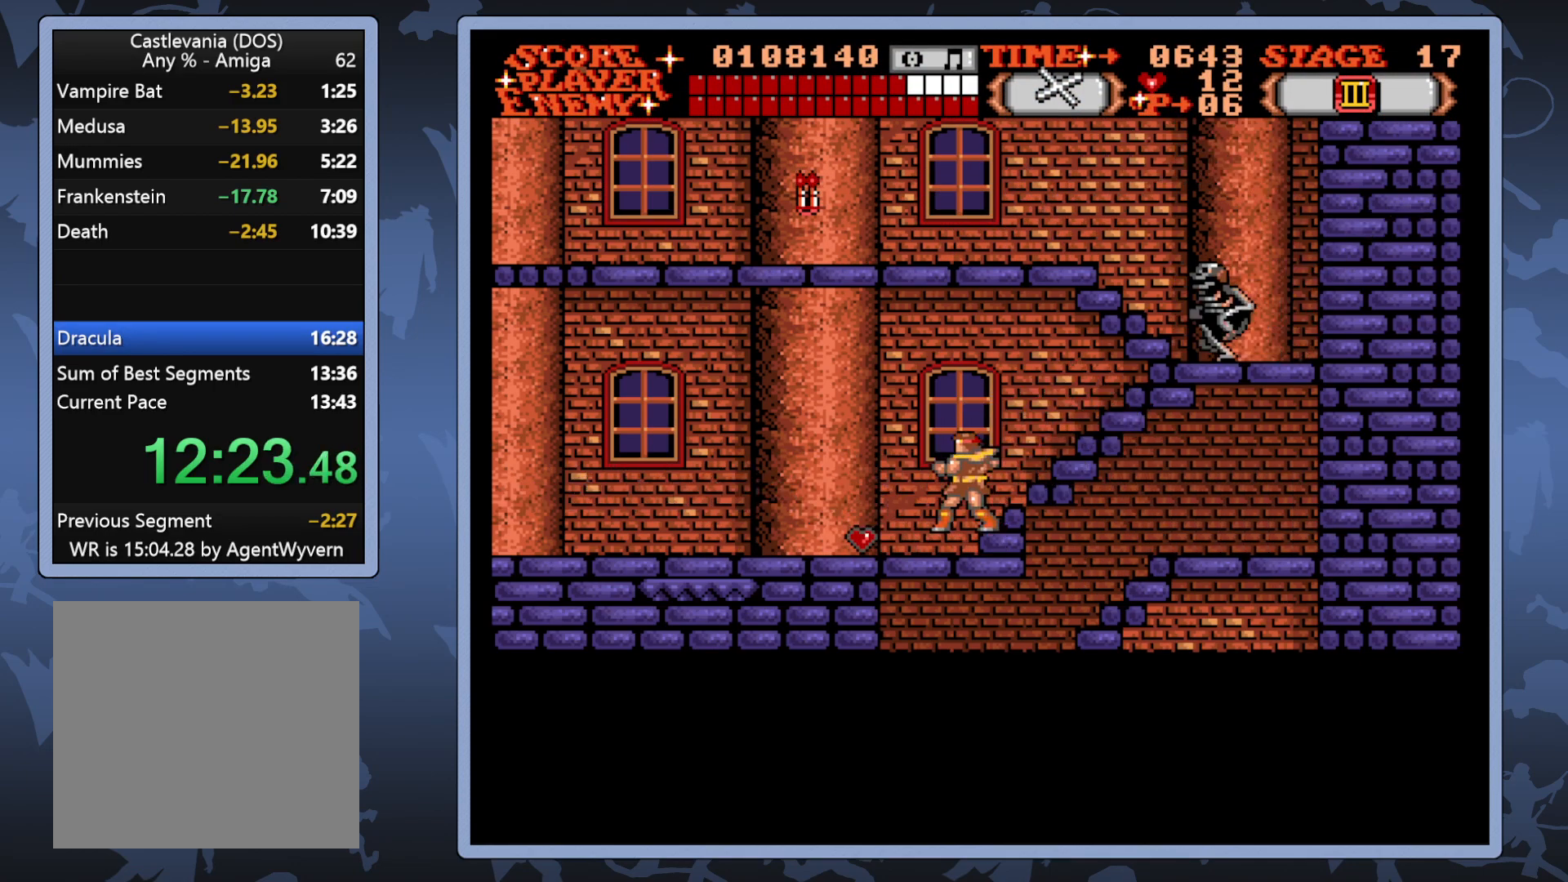
{"buttons": ["DPAD_RIGHT"], "right_stick": "center", "events": [[300, "DPAD_LEFT", "up"], [350, "DPAD_RIGHT", "down"]]}
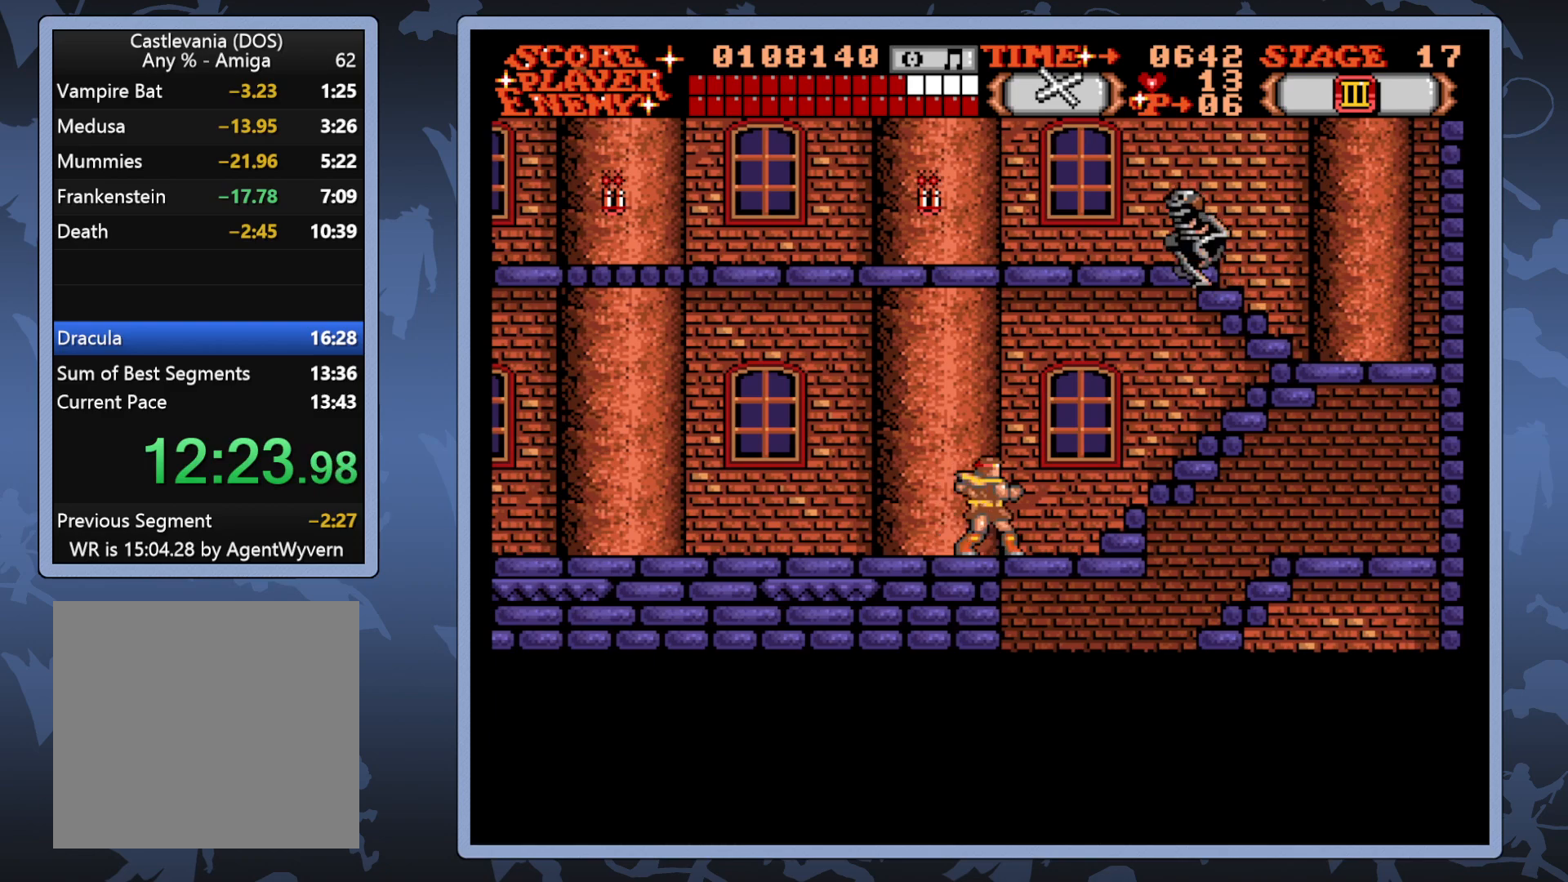
{"buttons": ["DPAD_UP"], "right_stick": "center", "events": [[250, "DPAD_RIGHT", "up"], [250, "DPAD_UP", "down"]]}
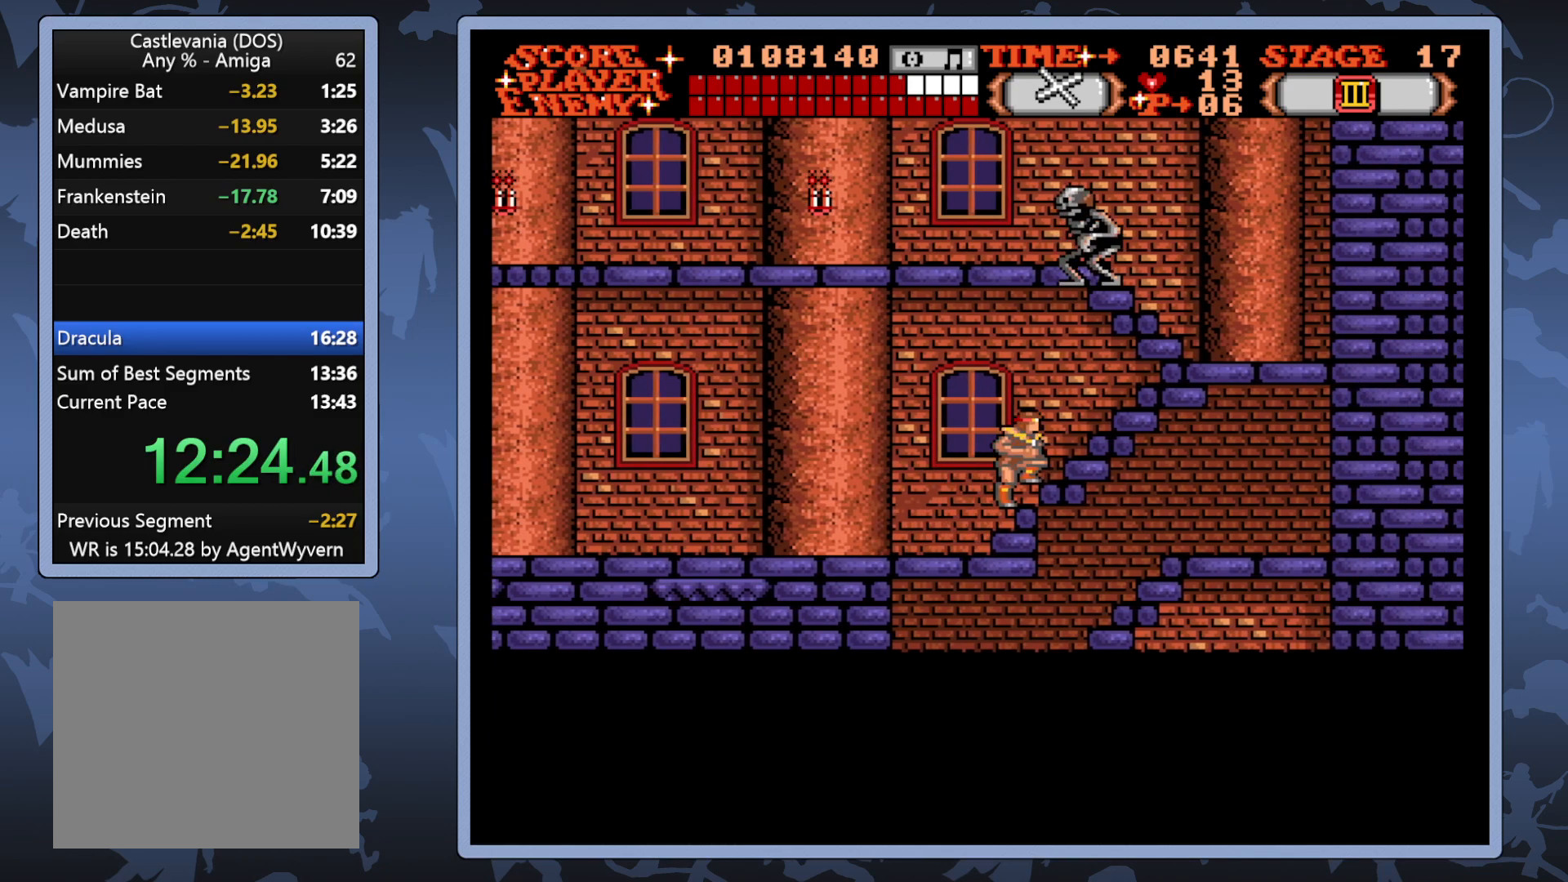
{"buttons": [], "right_stick": "center", "events": [[333, "DPAD_UP", "up"]]}
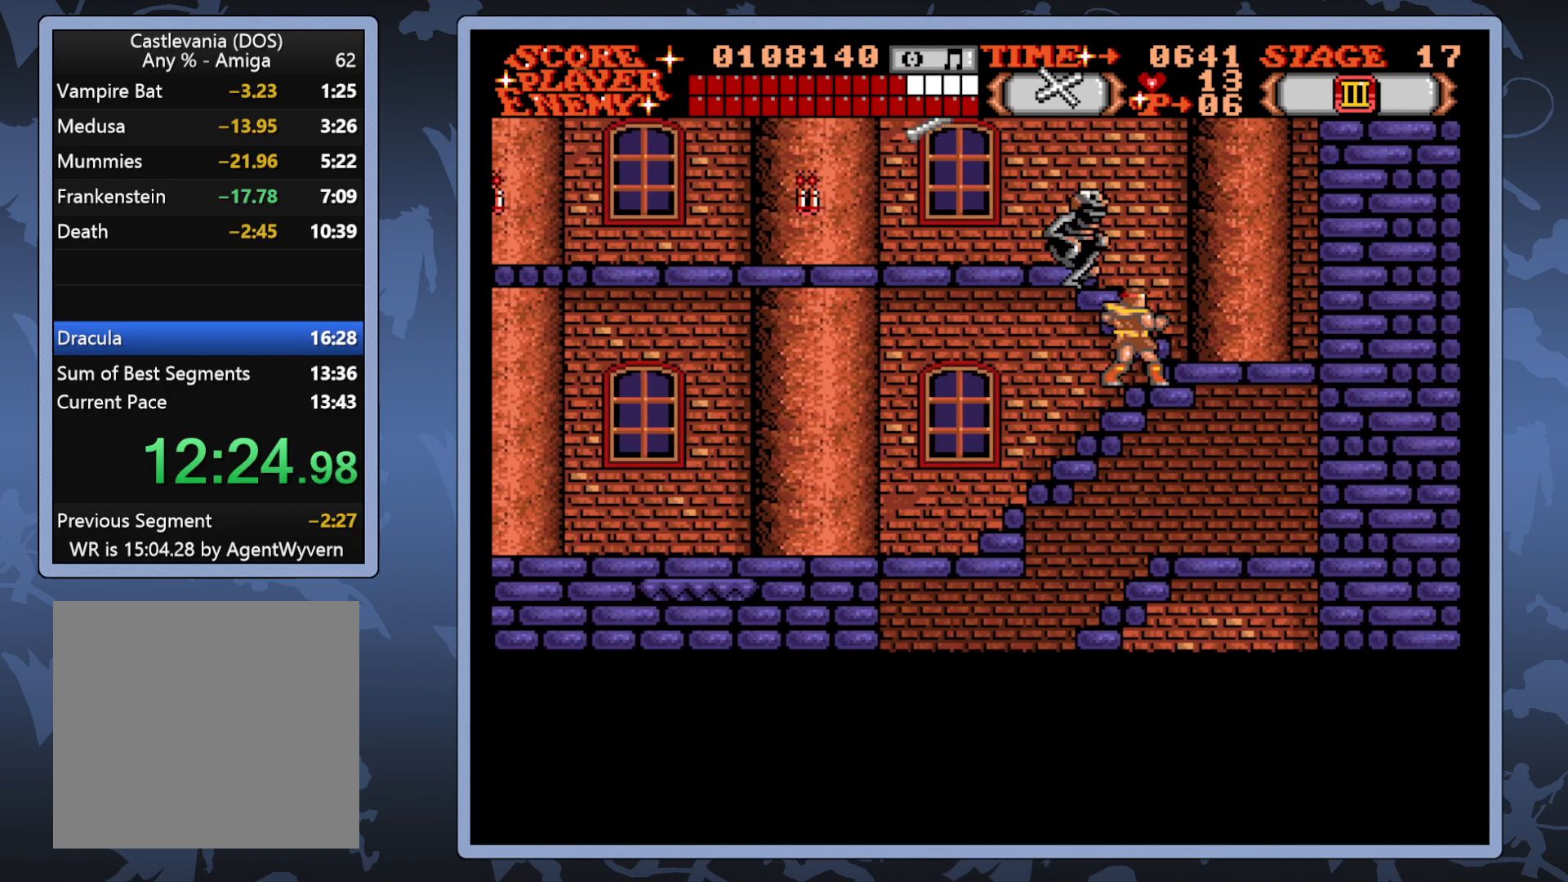
{"buttons": [], "right_stick": "center", "events": []}
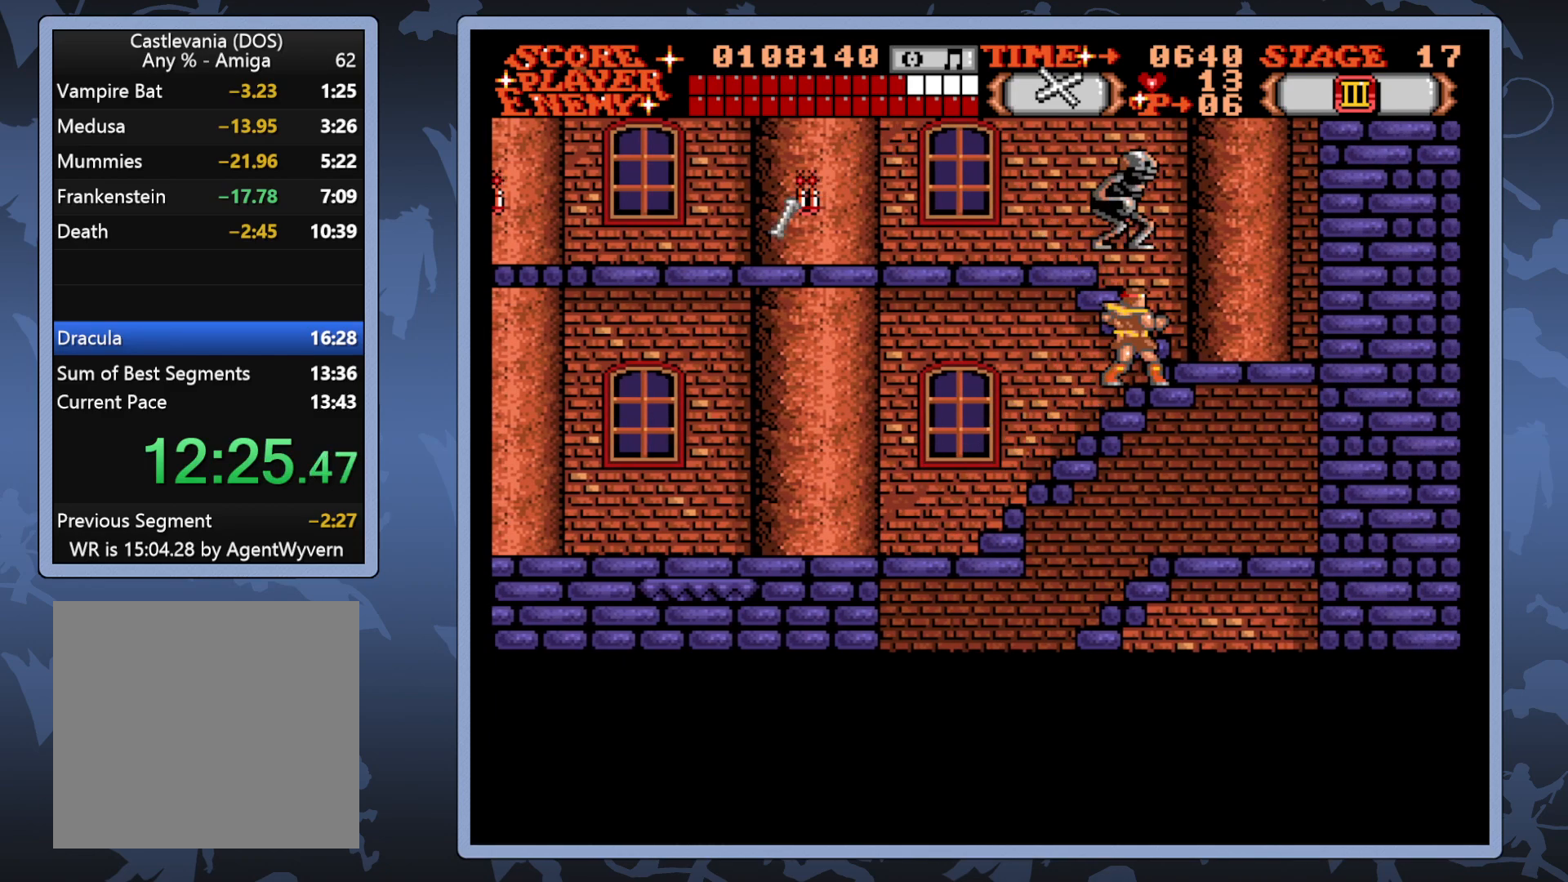
{"buttons": [], "right_stick": "center", "events": [[83, "A", "down"], [200, "A", "up"]]}
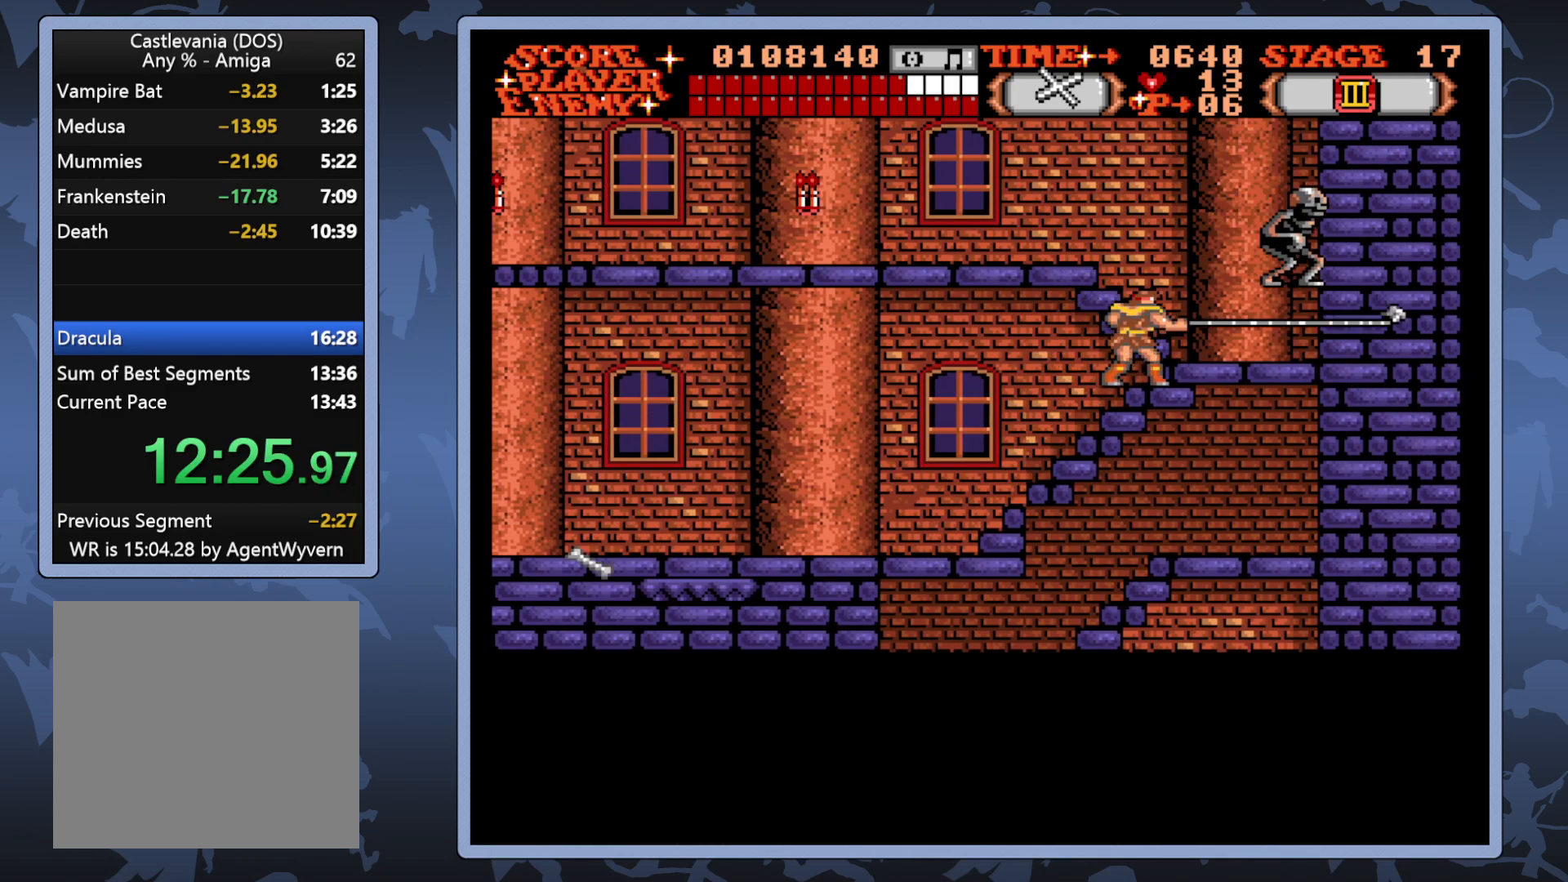
{"buttons": ["DPAD_LEFT"], "right_stick": "center", "events": [[433, "DPAD_LEFT", "down"]]}
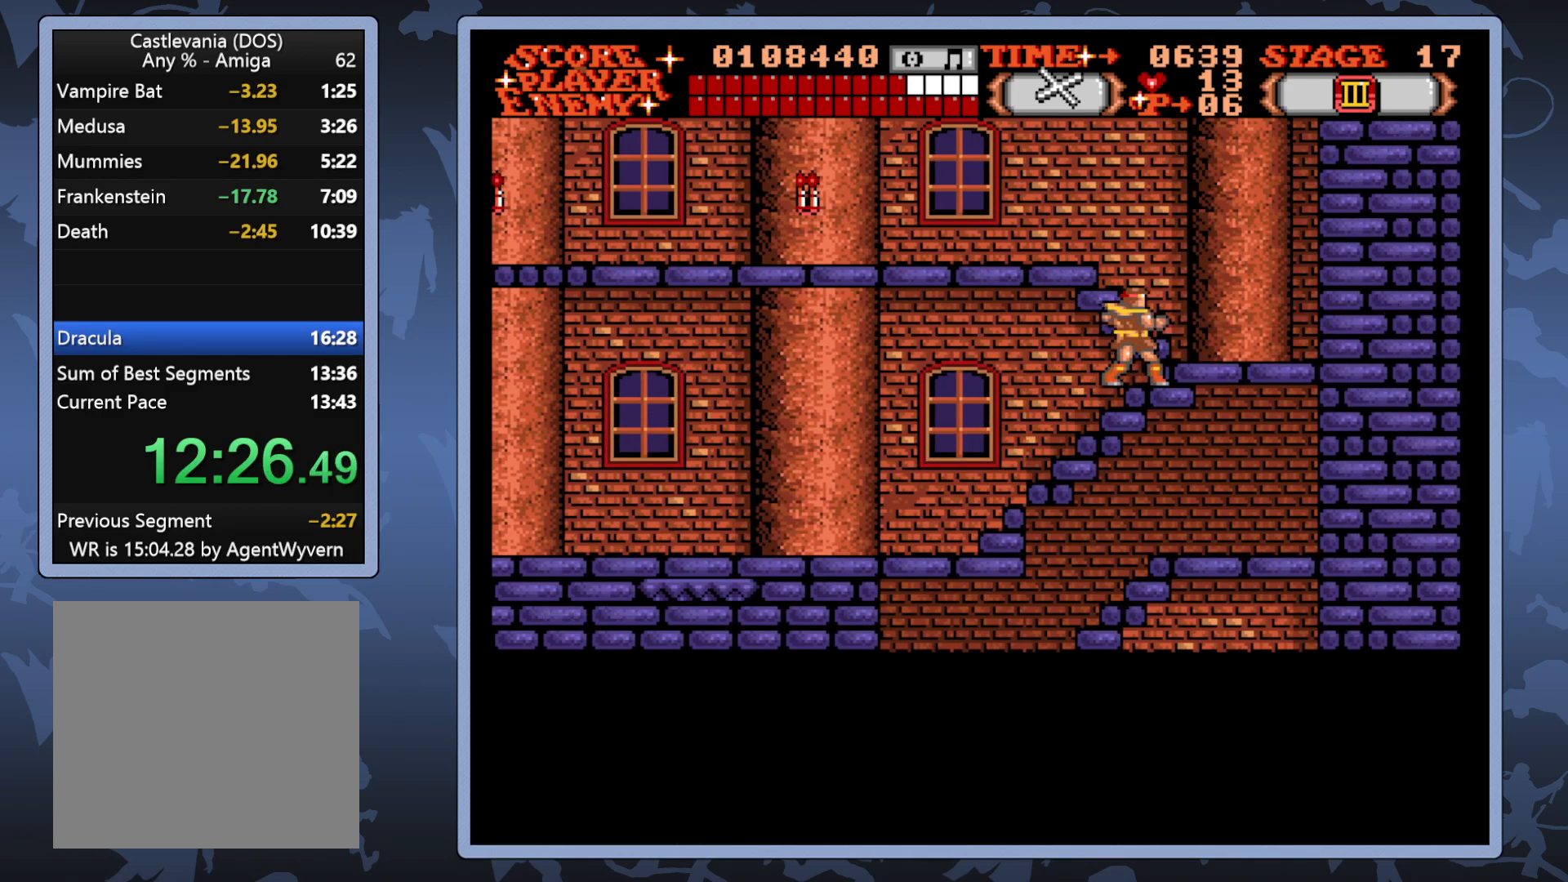
{"buttons": ["DPAD_LEFT"], "right_stick": "center", "events": []}
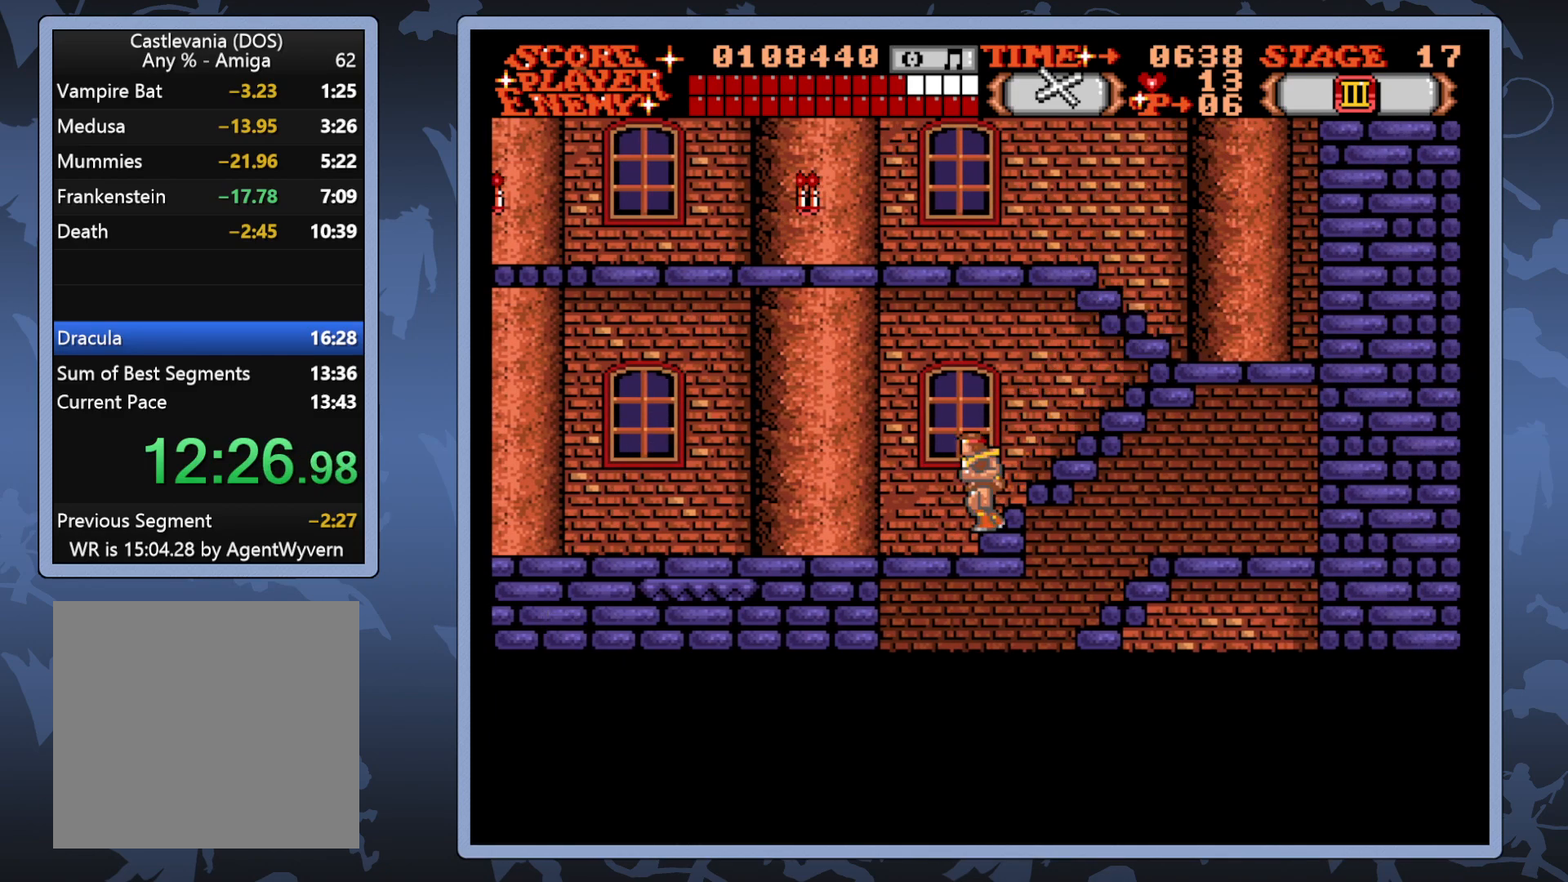
{"buttons": ["DPAD_LEFT"], "right_stick": "center", "events": []}
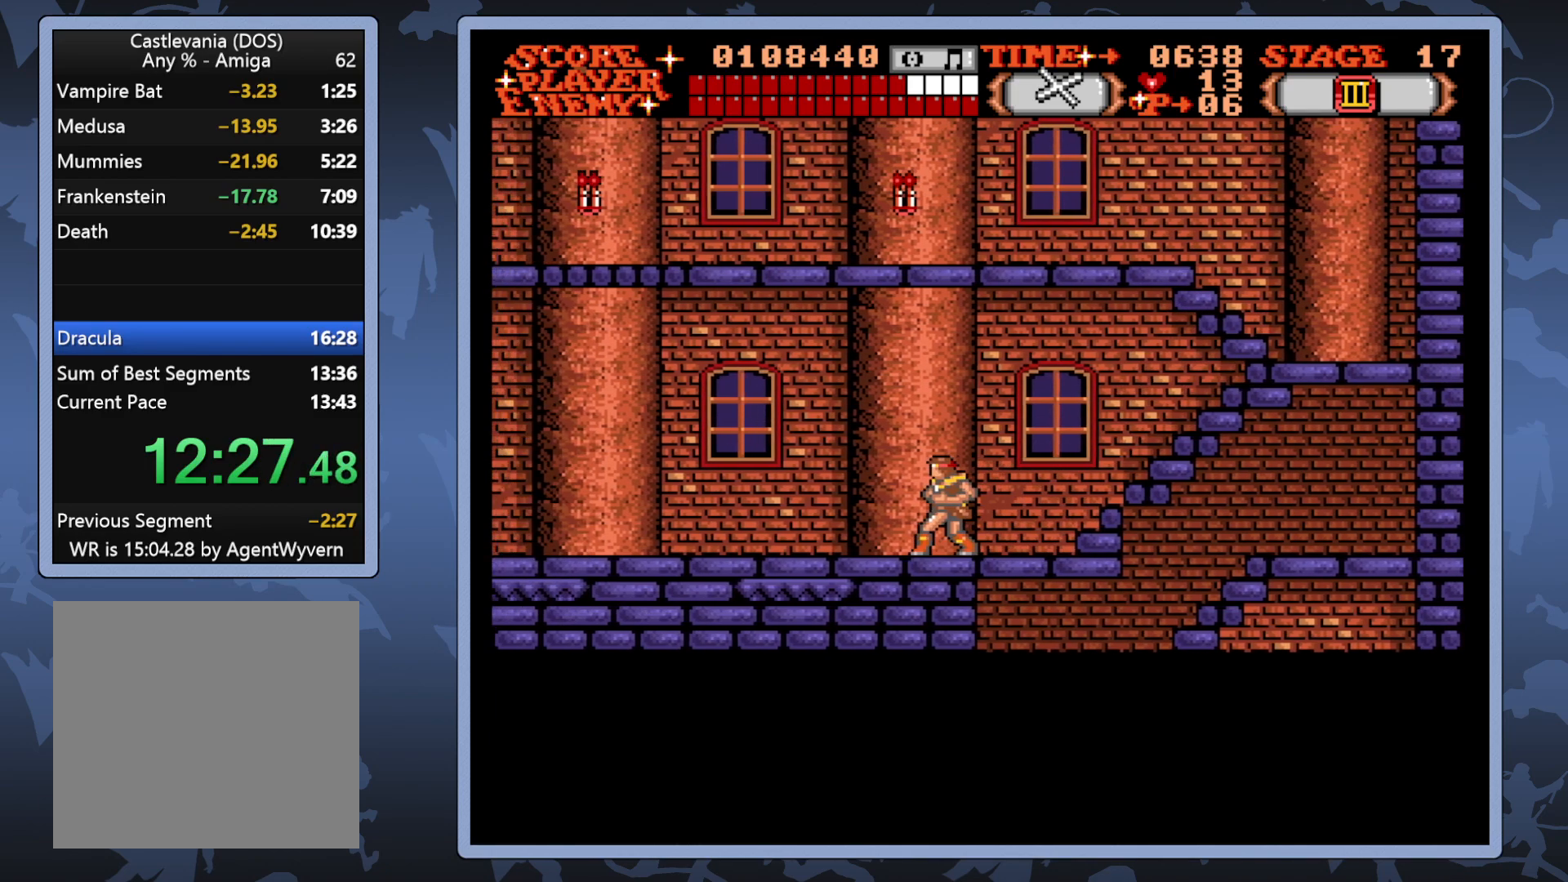
{"buttons": ["DPAD_LEFT"], "right_stick": "center", "events": []}
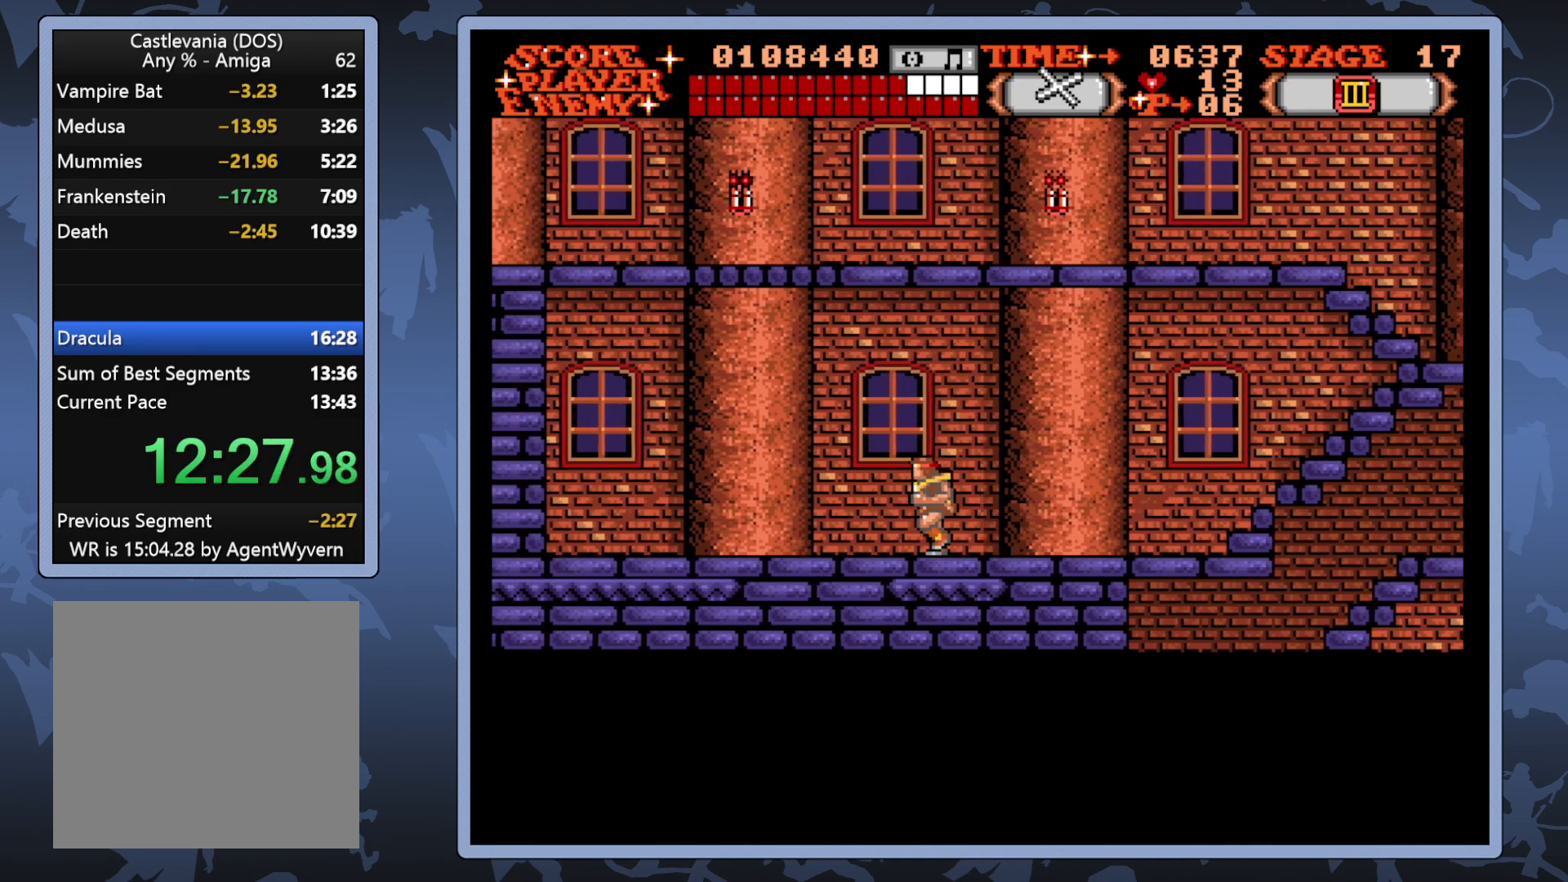
{"buttons": ["A"], "right_stick": "center", "events": [[467, "A", "down"], [483, "DPAD_LEFT", "up"]]}
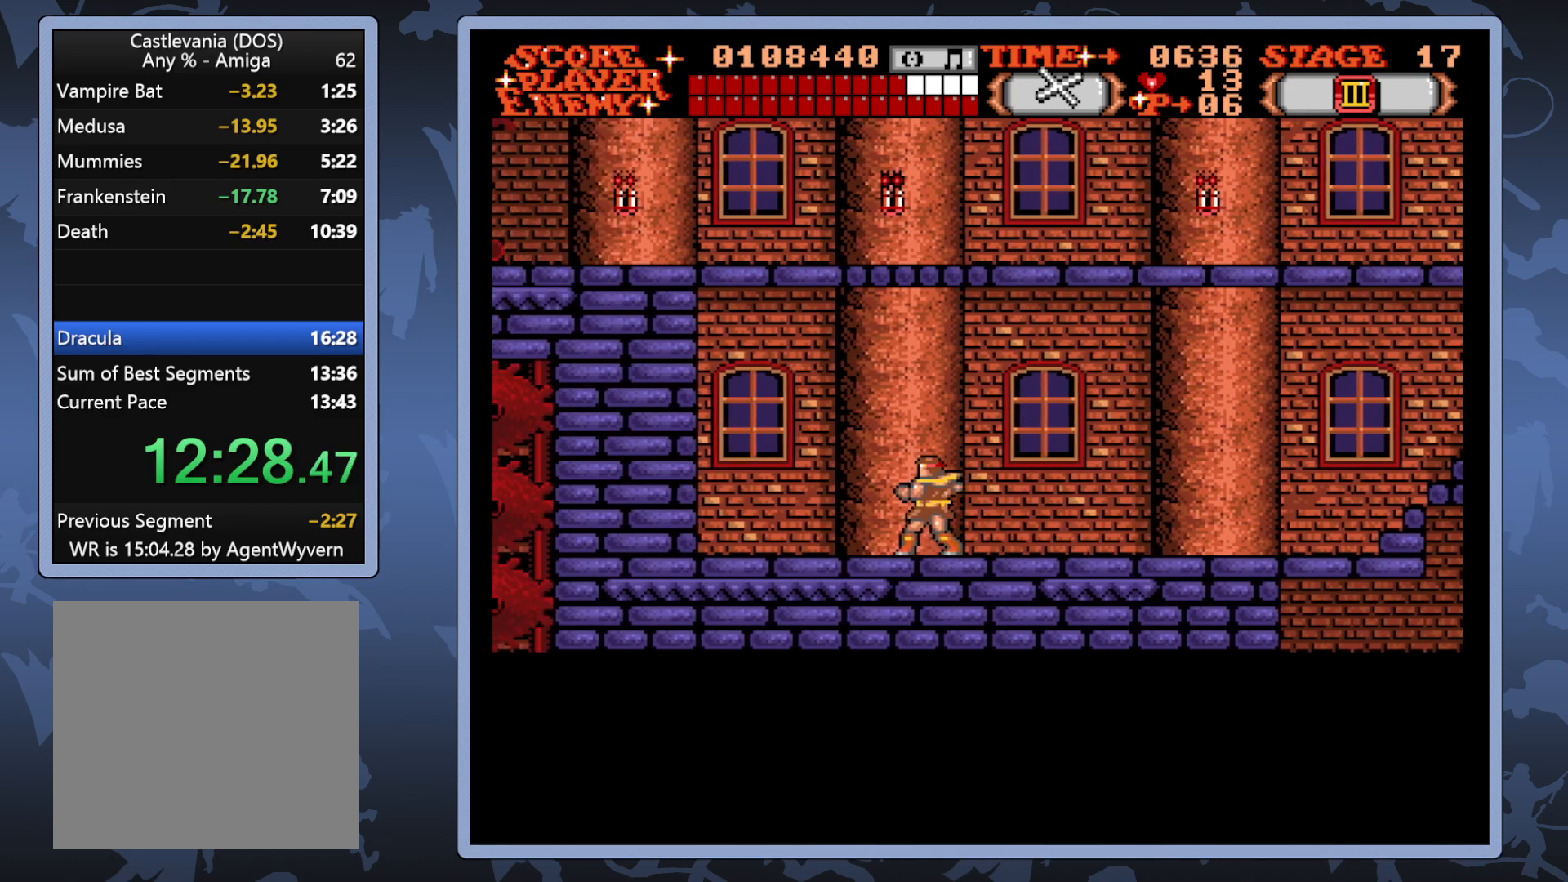
{"buttons": [], "right_stick": "center", "events": [[67, "A", "up"]]}
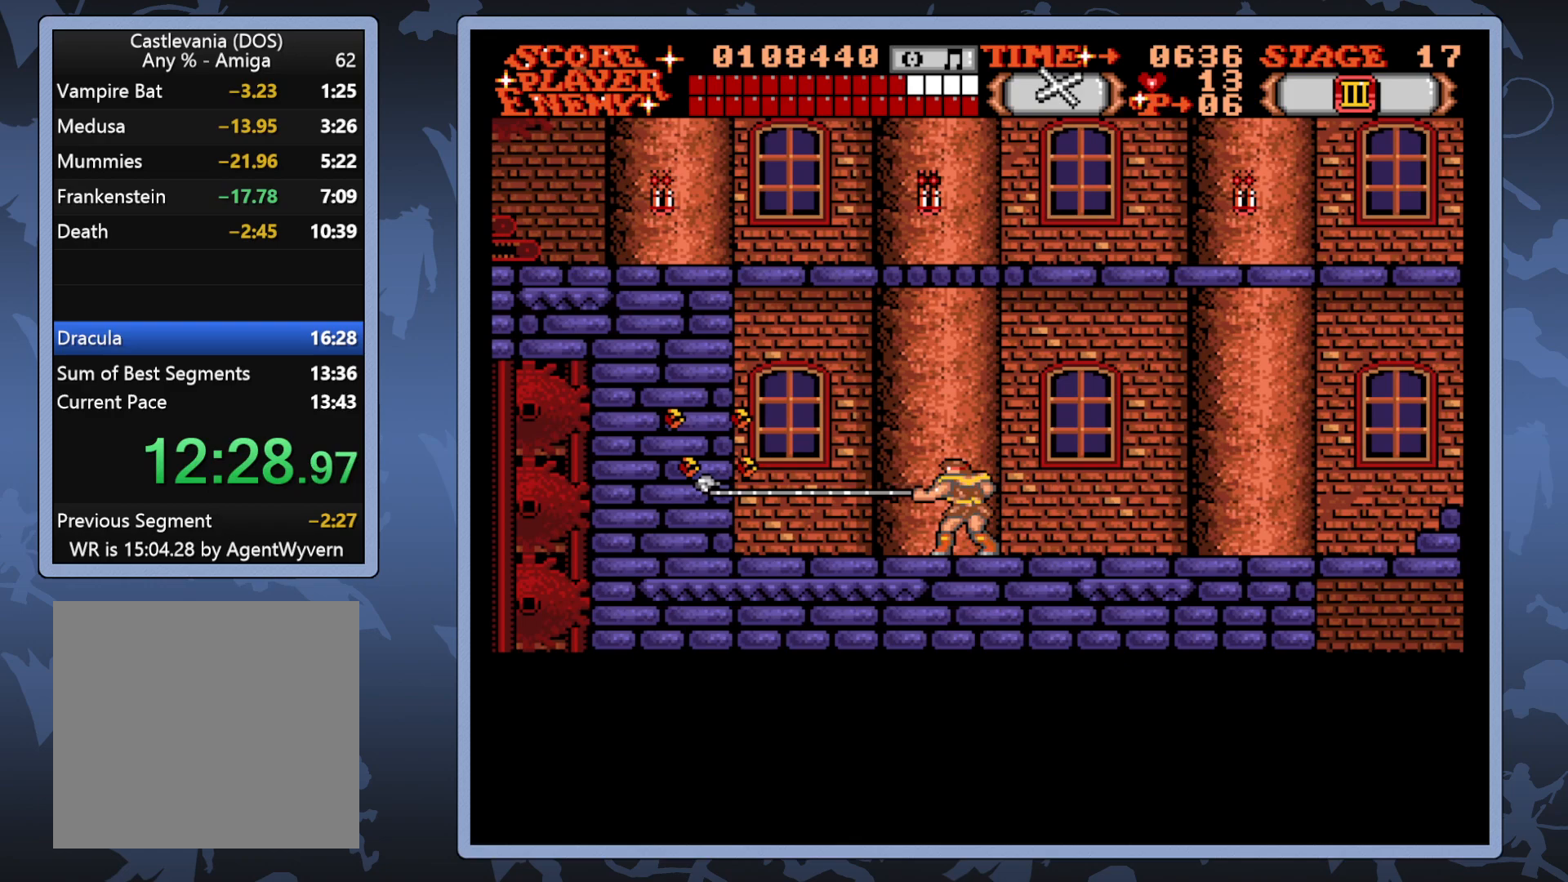
{"buttons": ["DPAD_DOWN"], "right_stick": "center", "events": [[183, "DPAD_DOWN", "down"], [267, "A", "down"], [400, "A", "up"]]}